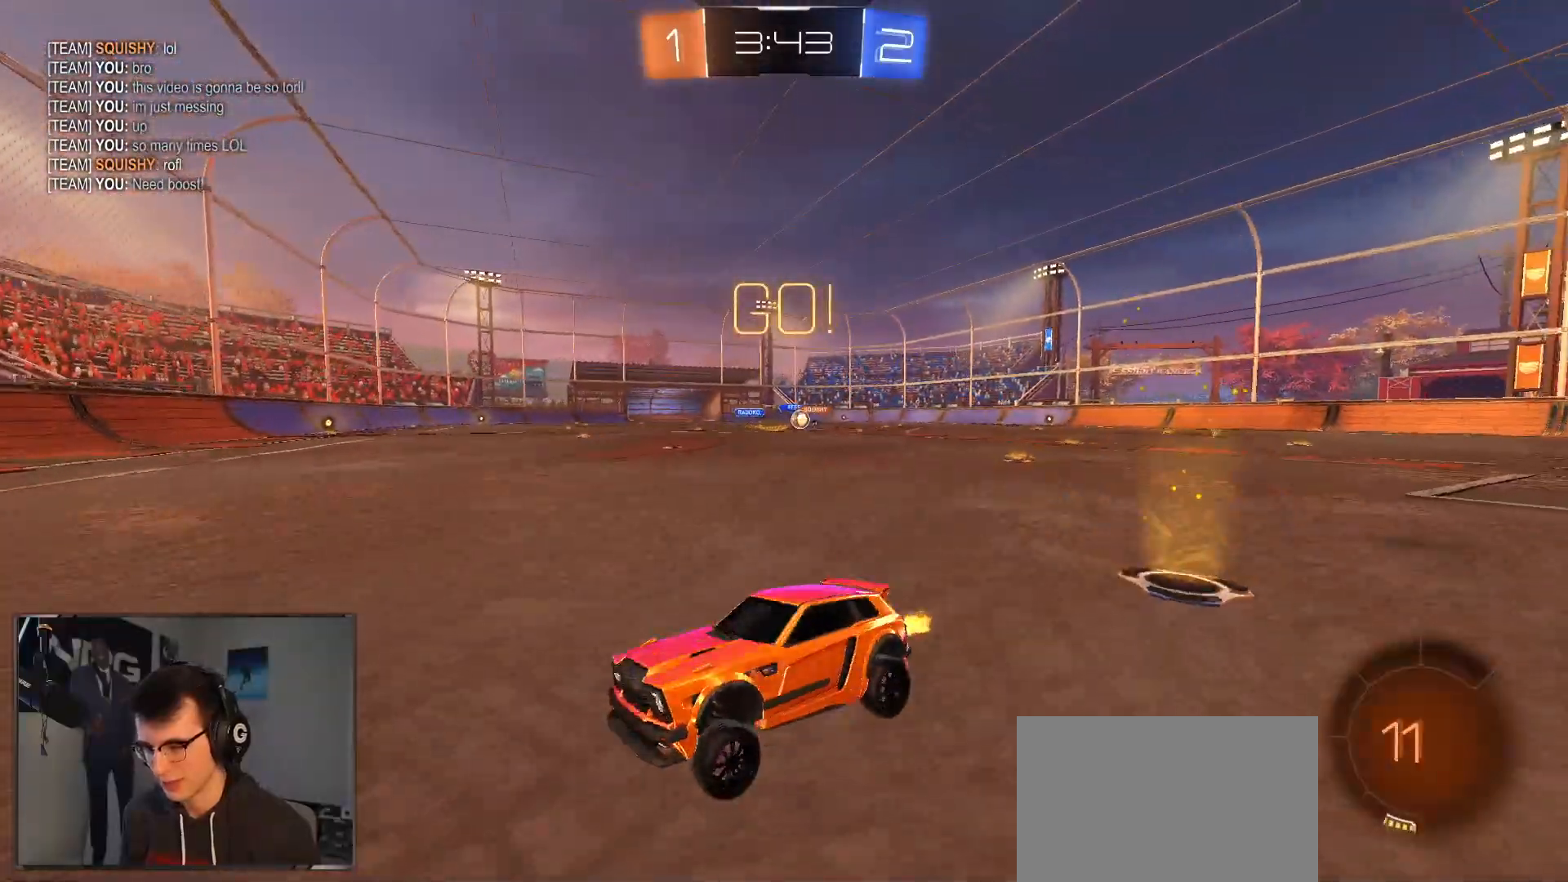
Gameplay with a controller (PlayStation layout); each line is a JSON object with the inputs held at the frame after it. "events" lists button and stick changes between this image and that frame as [ms after this image, input, new state], when the widget could be followed in between. Not read: CROSS other_buttons.
{"buttons": ["R2"], "left_stick": "right", "right_stick": "center", "events": [[233, "SQUARE", "down"], [350, "SQUARE", "up"]]}
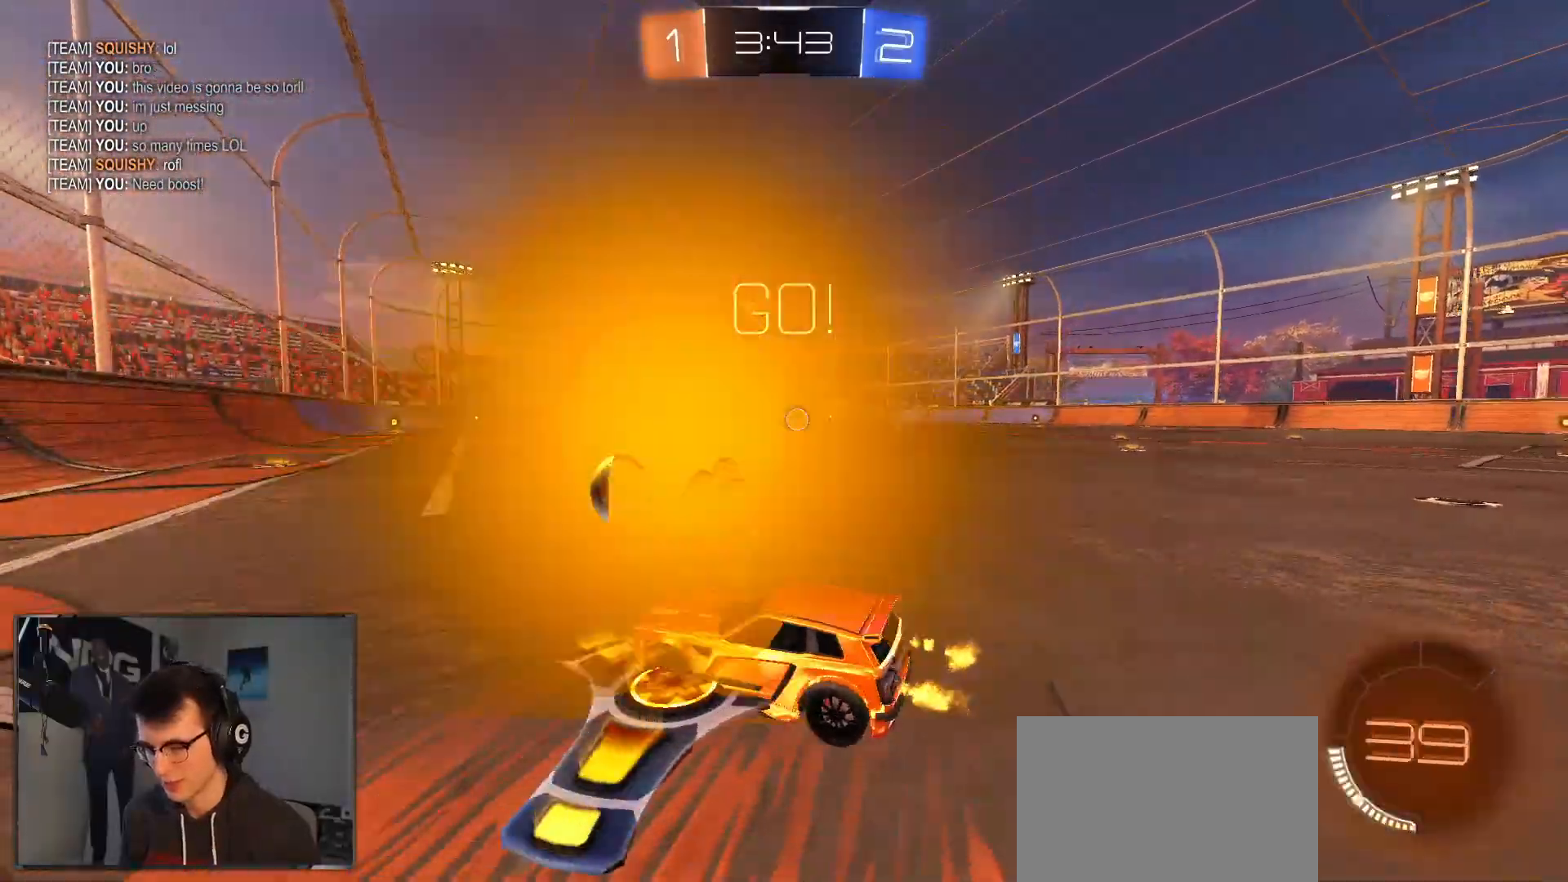
{"buttons": ["R2"], "left_stick": "center", "right_stick": "center", "events": [[133, "R1", "down"], [350, "left_stick", "center"], [383, "R1", "up"]]}
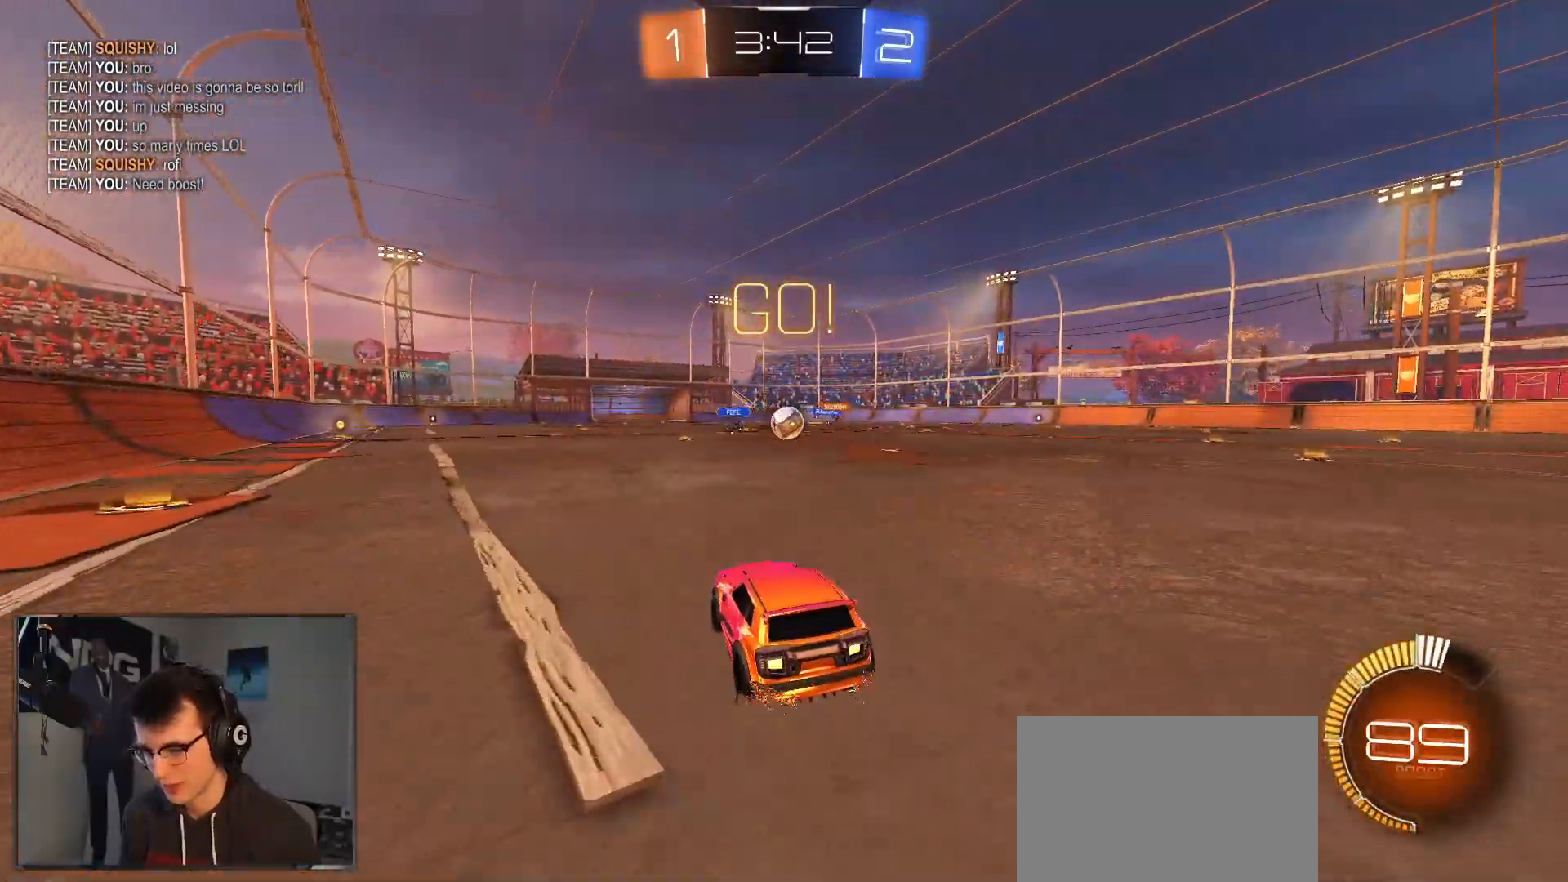
{"buttons": ["L2"], "left_stick": "left", "right_stick": "center", "events": [[17, "left_stick", "right"], [133, "left_stick", "center"], [217, "R2", "up"], [317, "left_stick", "left"], [367, "L2", "down"]]}
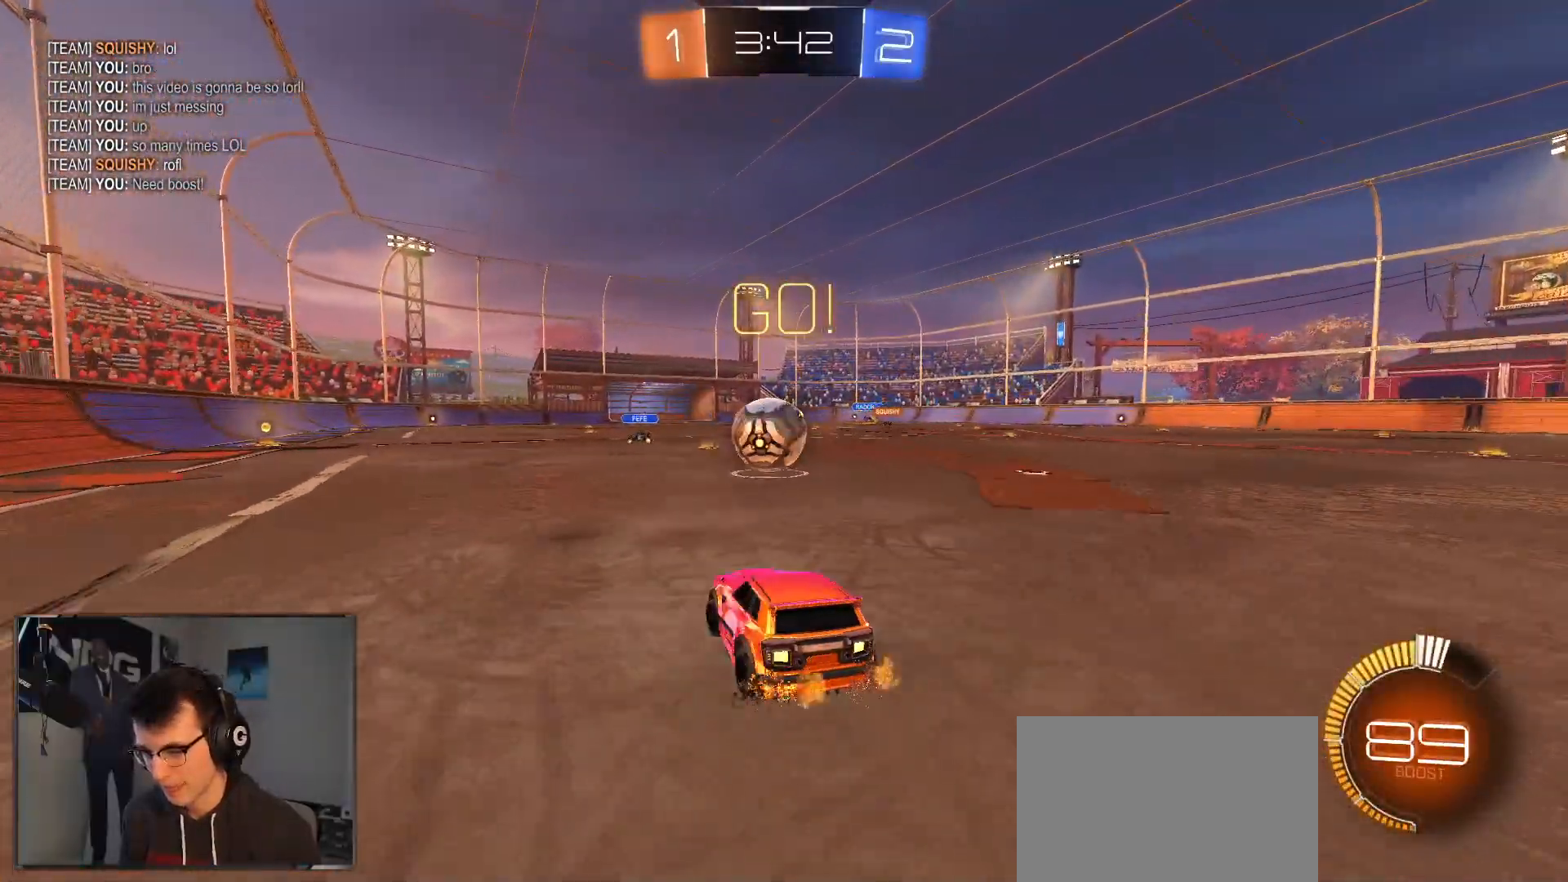
{"buttons": ["R2"], "left_stick": "right", "right_stick": "center", "events": [[33, "L2", "up"], [33, "R2", "down"], [183, "R1", "down"], [317, "left_stick", "right"], [433, "R1", "up"]]}
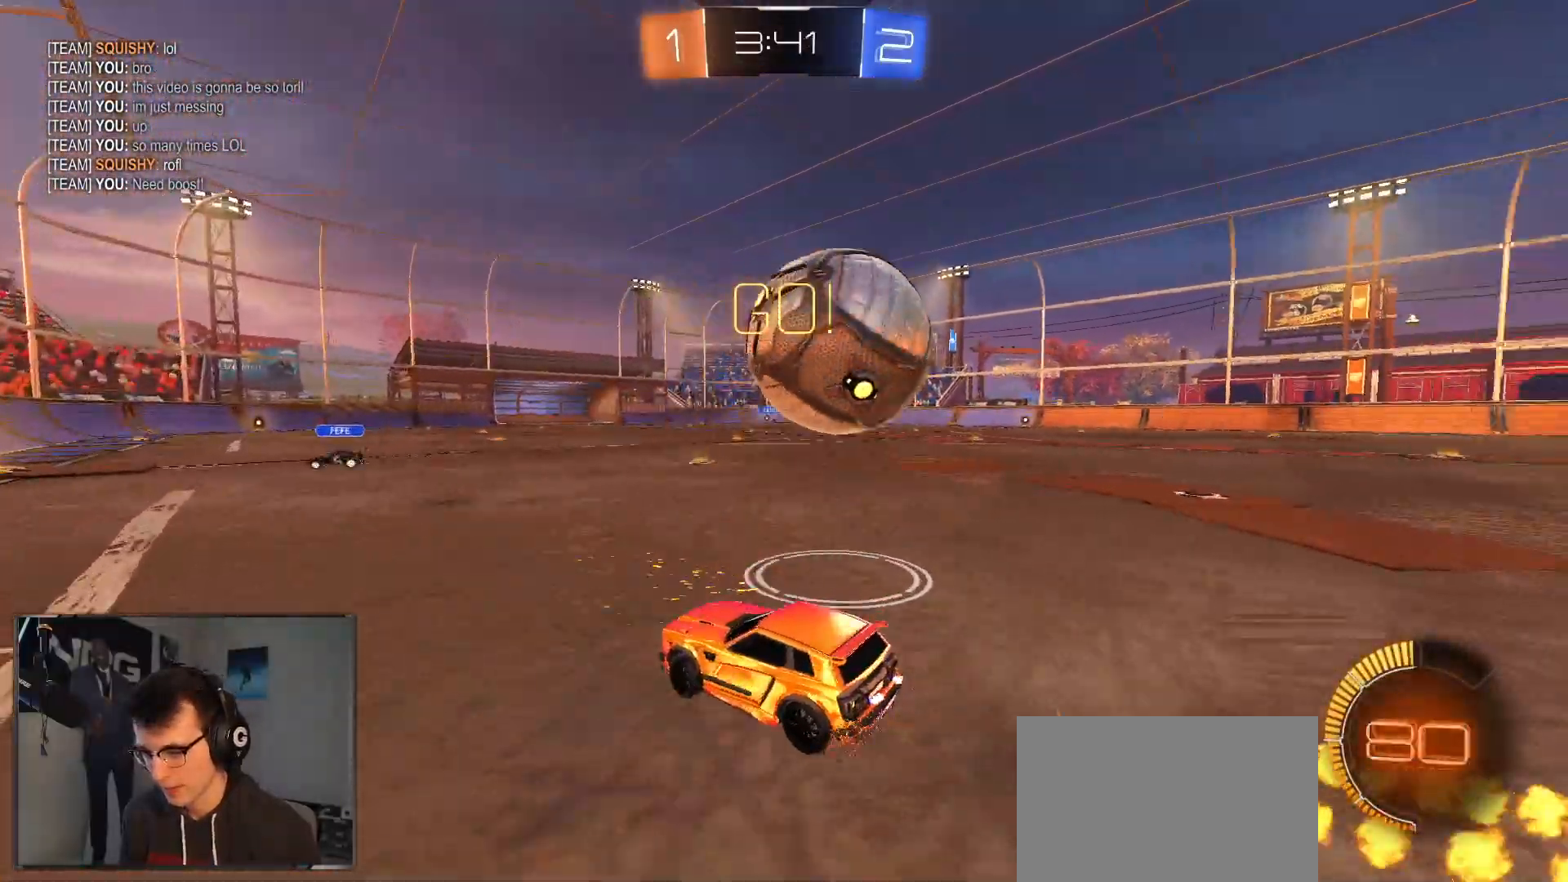
{"buttons": ["R1", "R2"], "left_stick": "center", "right_stick": "center", "events": [[317, "left_stick", "down-right"], [483, "R1", "down"], [483, "left_stick", "center"]]}
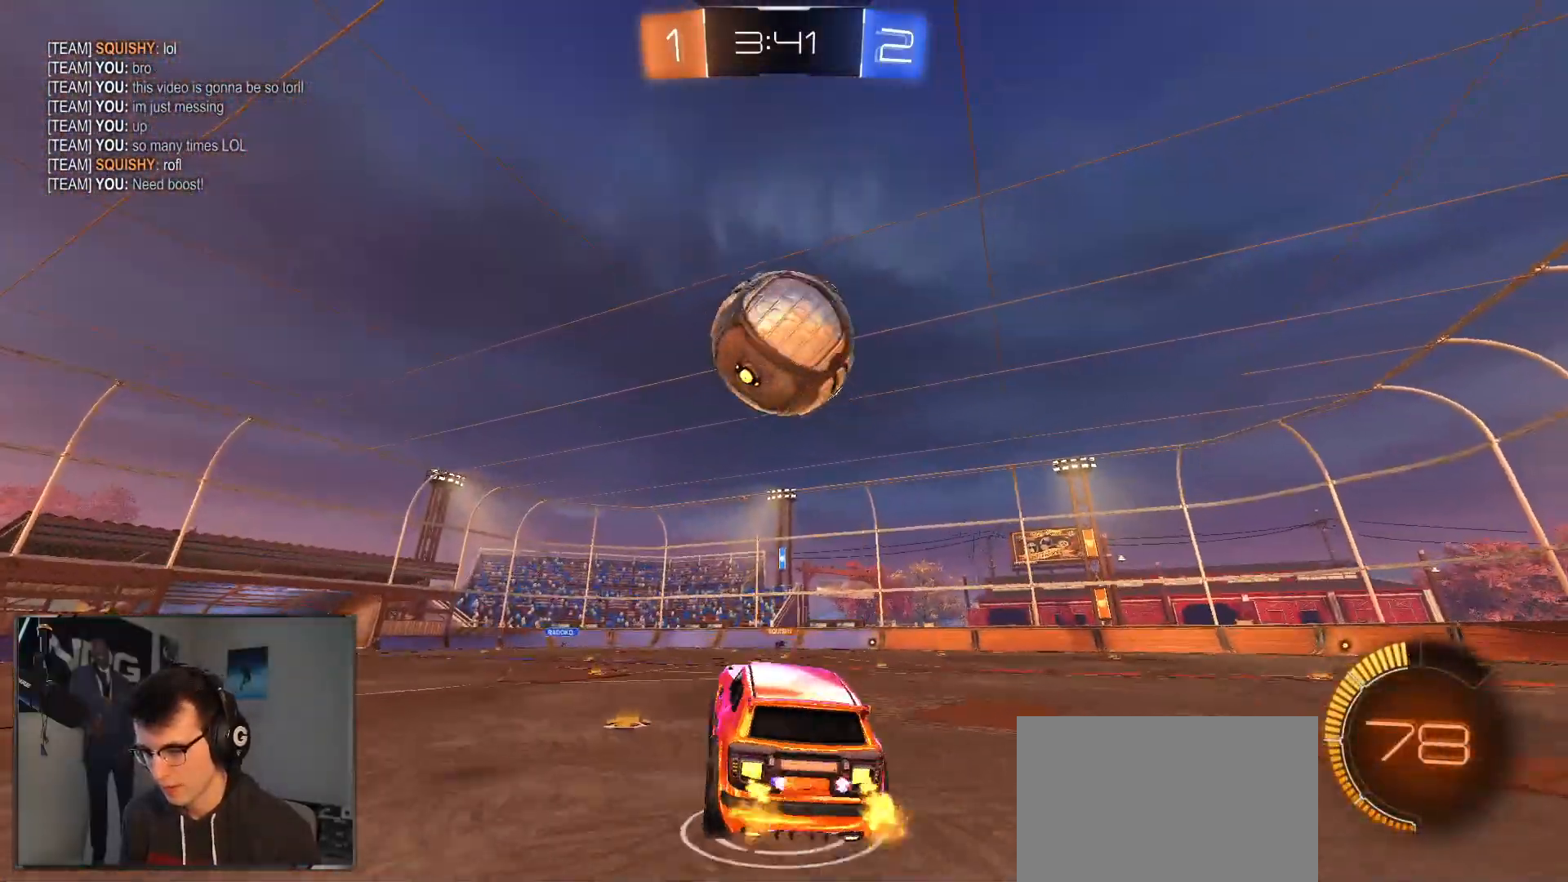
{"buttons": [], "left_stick": "right", "right_stick": "center", "events": [[50, "CIRCLE", "down"], [67, "left_stick", "up-right"], [250, "left_stick", "down"], [300, "R2", "up"], [350, "R1", "up"], [383, "left_stick", "down-right"], [483, "left_stick", "right"], [500, "CIRCLE", "up"]]}
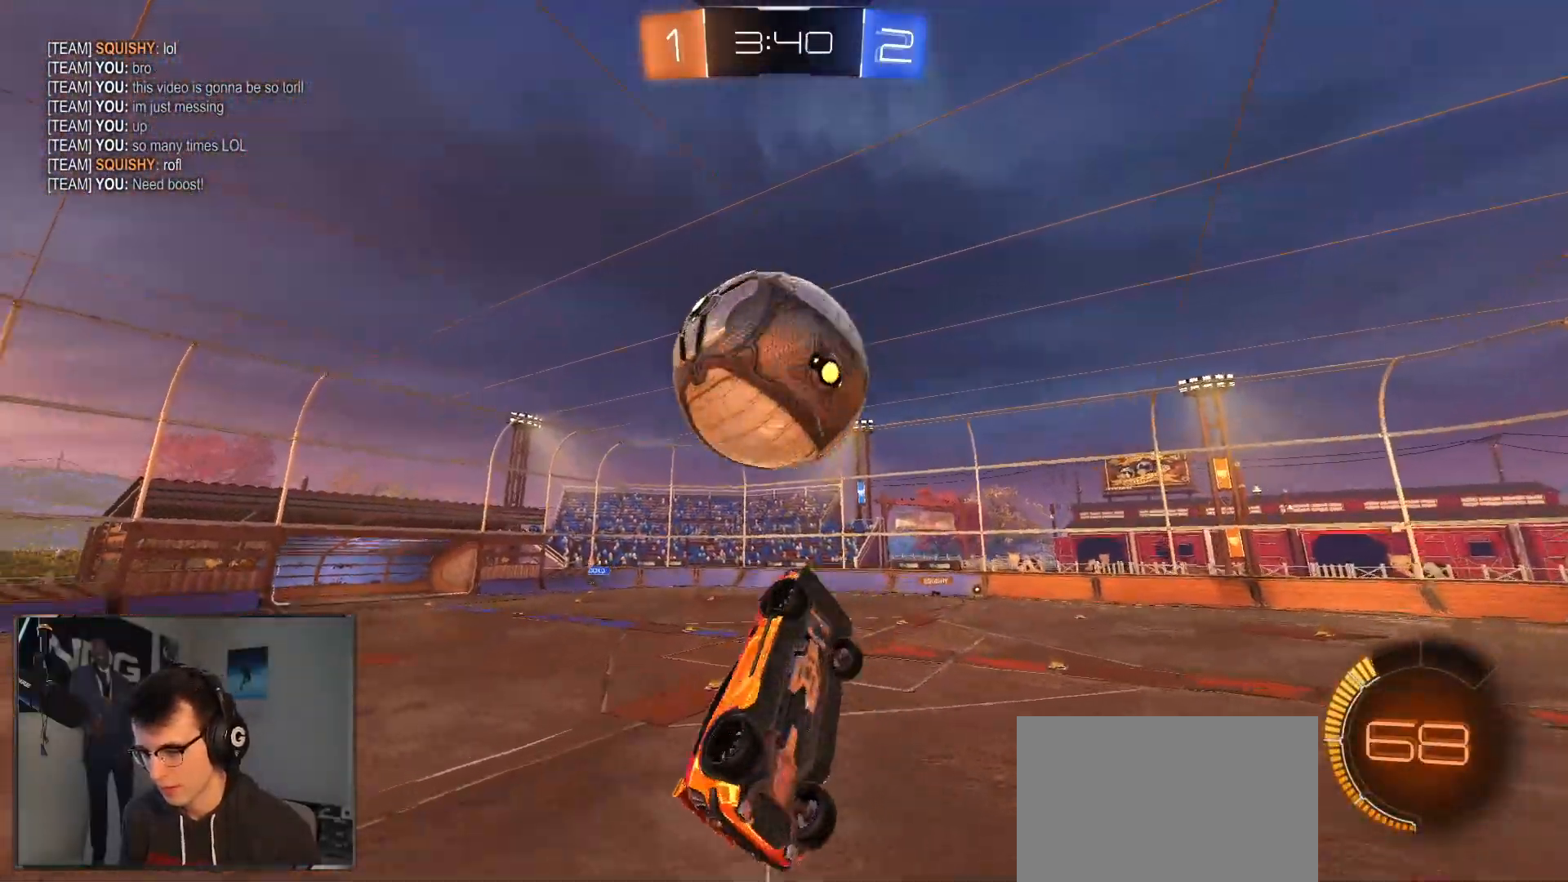
{"buttons": [], "left_stick": "up-left", "right_stick": "center", "events": [[33, "R1", "down"], [83, "left_stick", "up-right"], [350, "R1", "up"], [367, "left_stick", "up-left"]]}
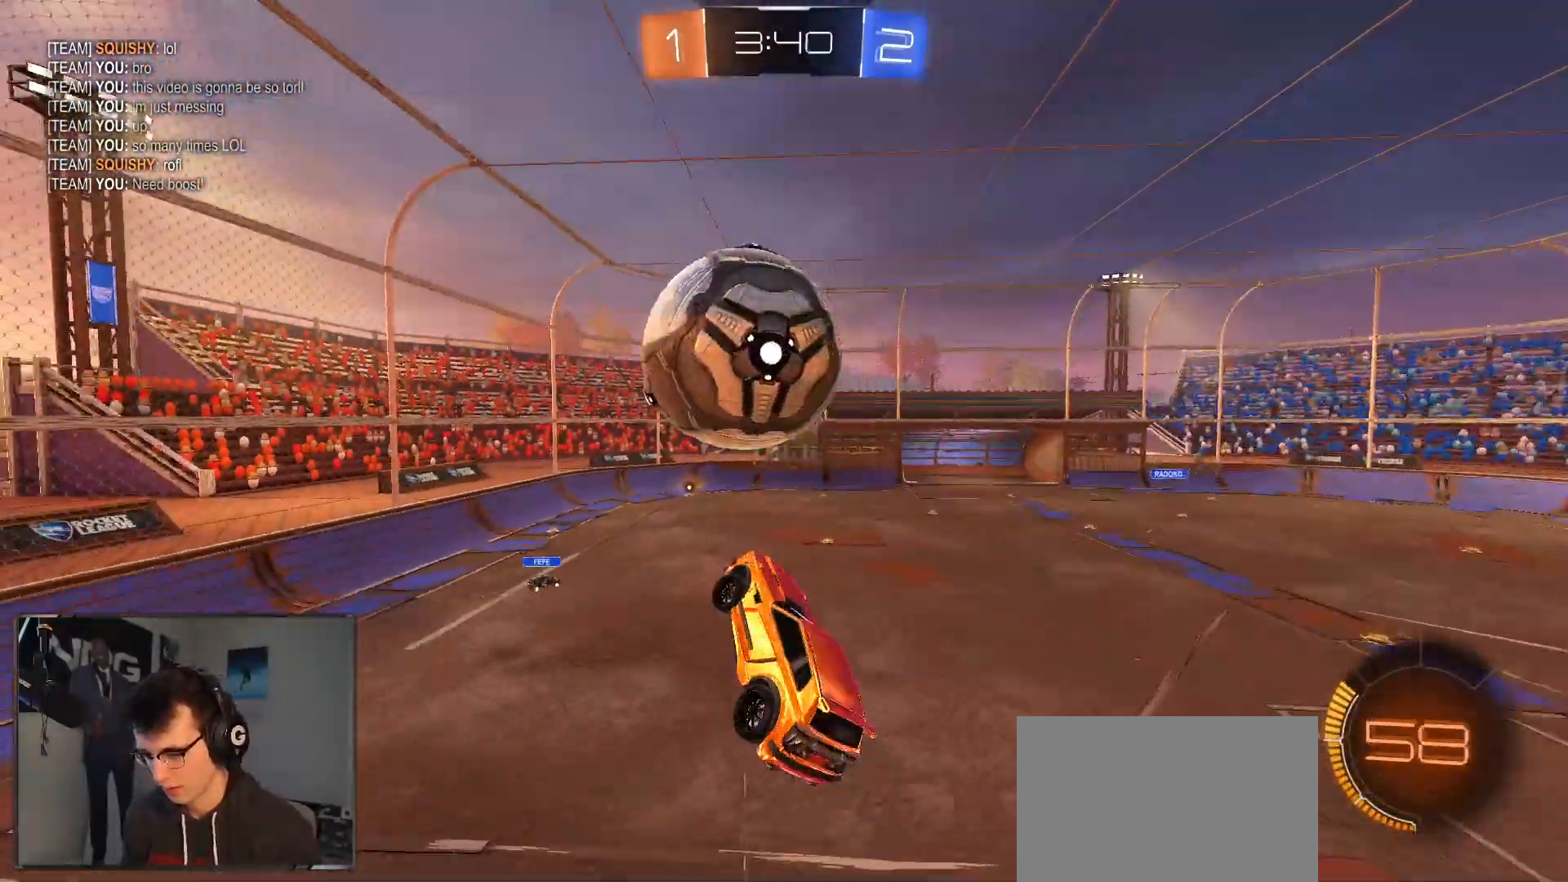
{"buttons": ["R1"], "left_stick": "up", "right_stick": "center", "events": [[117, "R1", "down"], [117, "left_stick", "down"], [417, "left_stick", "left"], [467, "left_stick", "up"]]}
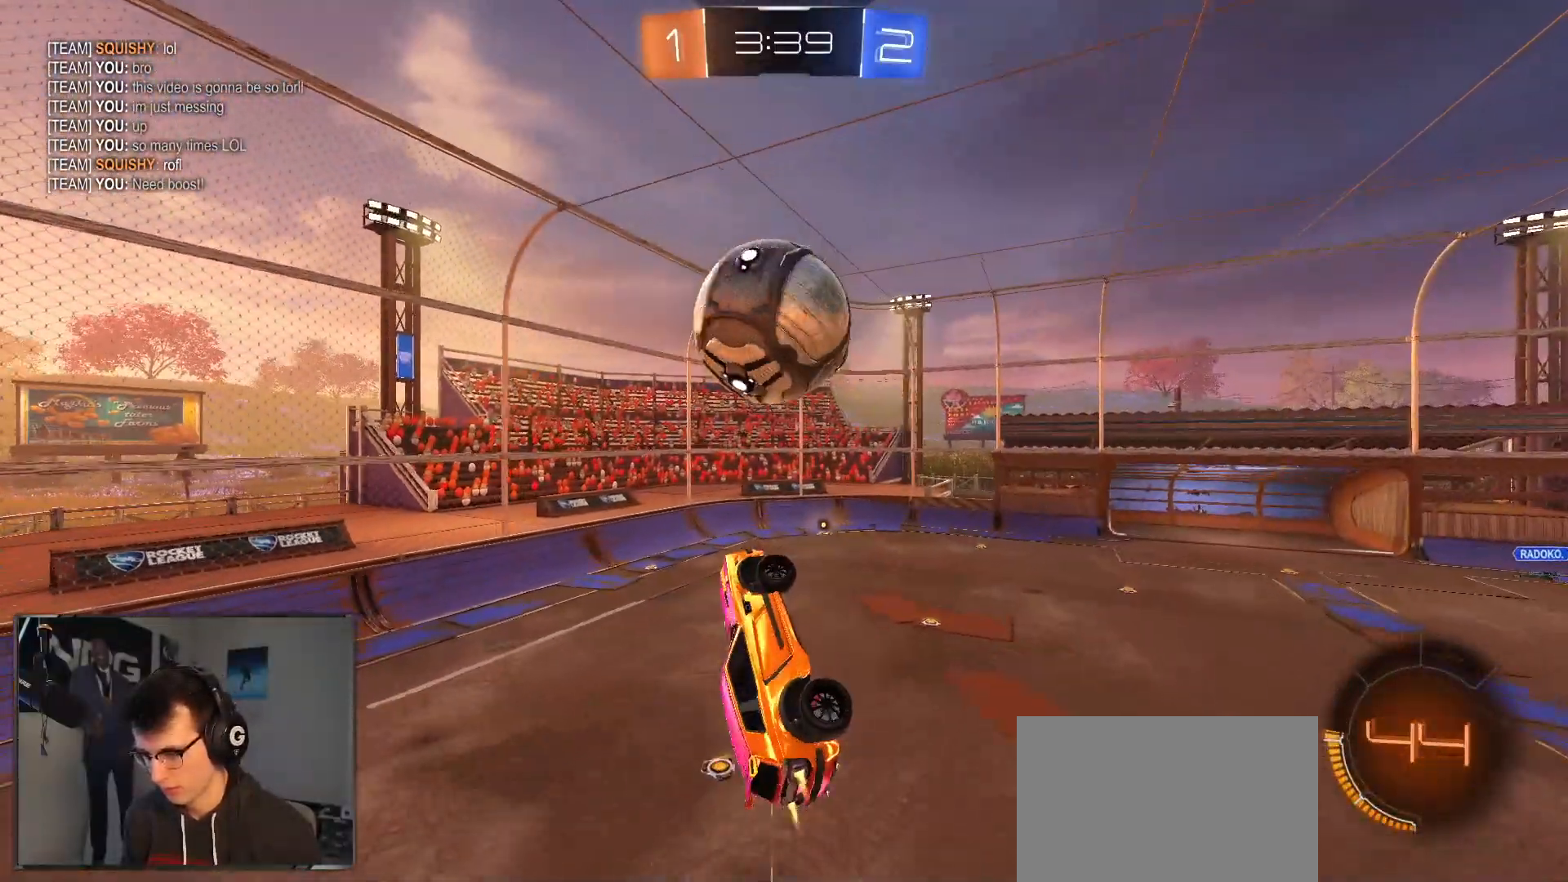
{"buttons": ["R1"], "left_stick": "center", "right_stick": "center", "events": [[83, "left_stick", "center"], [300, "left_stick", "down-left"], [450, "left_stick", "center"]]}
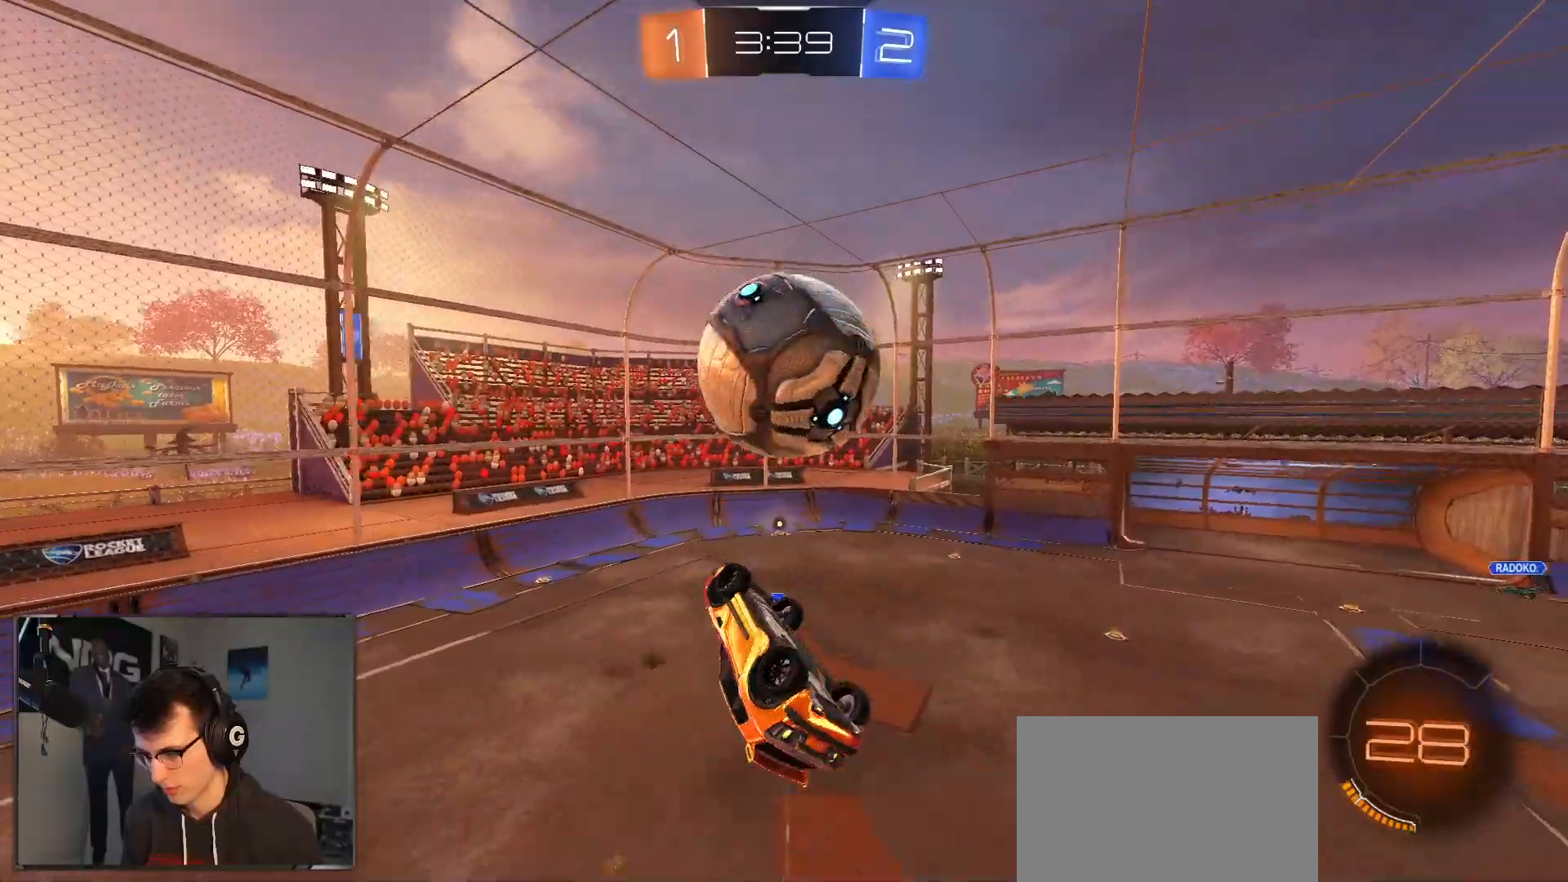
{"buttons": ["L1"], "left_stick": "up-right", "right_stick": "center", "events": [[33, "R1", "up"], [33, "left_stick", "down-left"], [83, "TRIANGLE", "down"], [167, "TRIANGLE", "up"], [167, "left_stick", "left"], [400, "L1", "down"], [400, "left_stick", "up-right"]]}
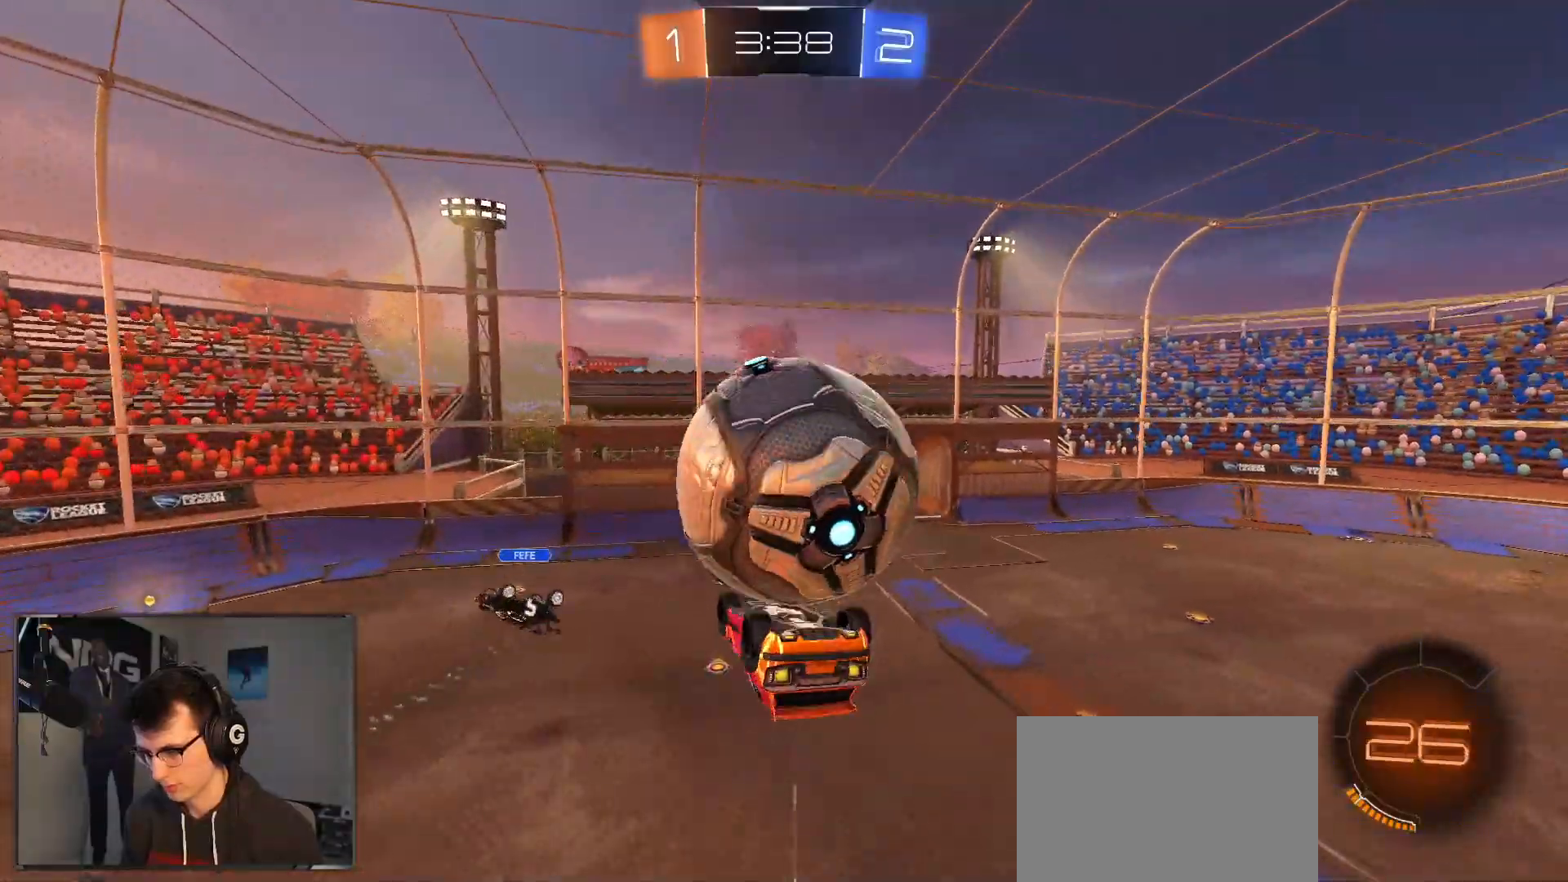
{"buttons": ["L1"], "left_stick": "up-right", "right_stick": "center", "events": []}
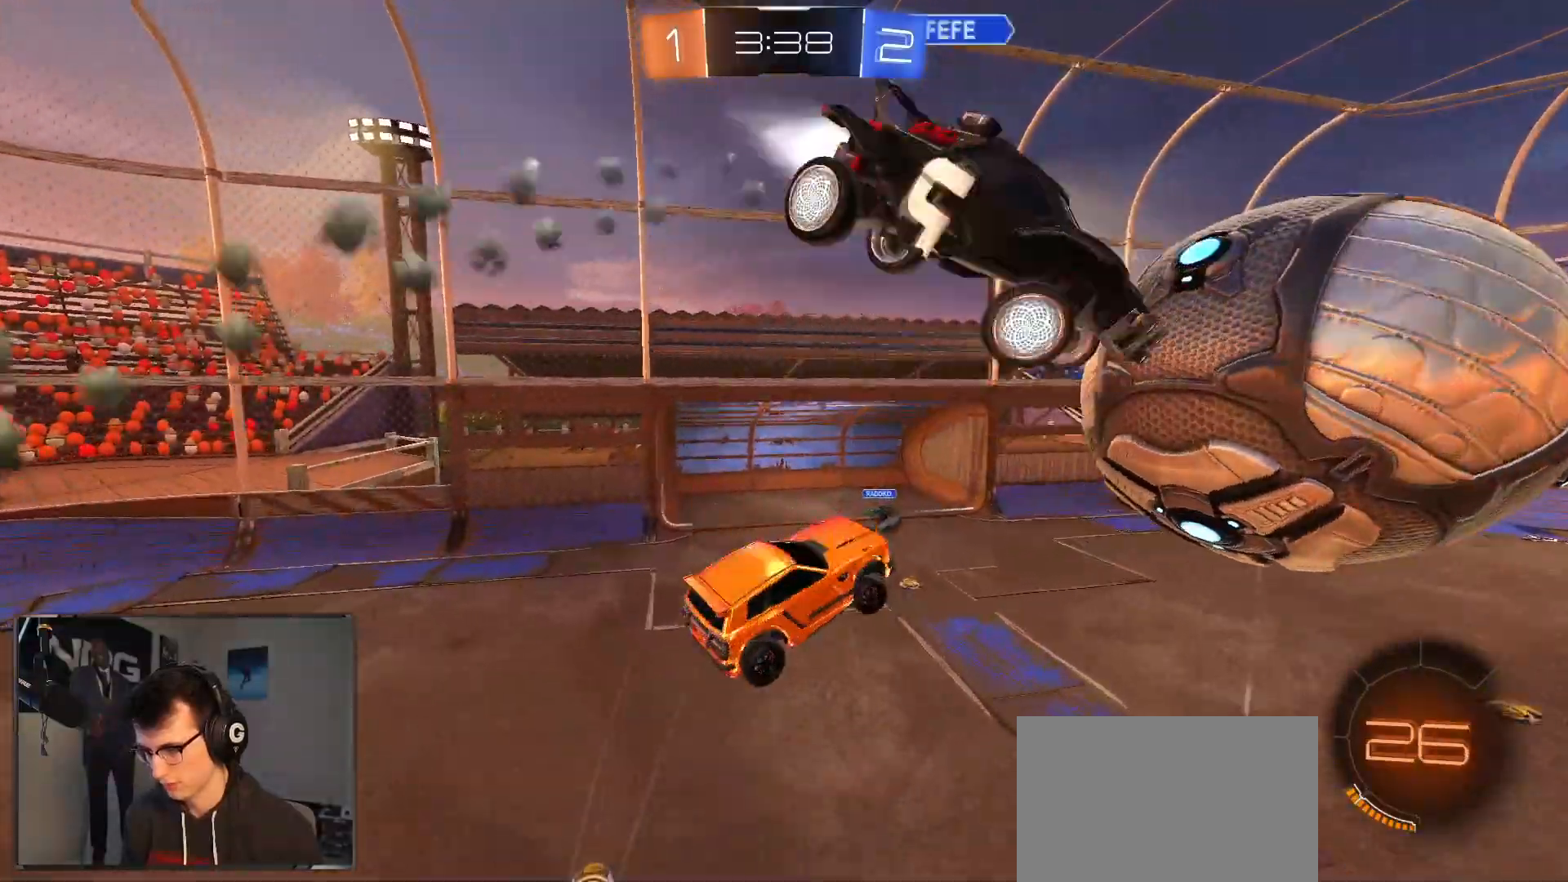
{"buttons": ["R2"], "left_stick": "center", "right_stick": "center", "events": [[17, "L1", "up"], [83, "left_stick", "down-right"], [167, "left_stick", "down"], [233, "R2", "down"], [283, "TRIANGLE", "down"], [333, "CIRCLE", "down"], [383, "TRIANGLE", "up"], [417, "left_stick", "center"], [500, "CIRCLE", "up"]]}
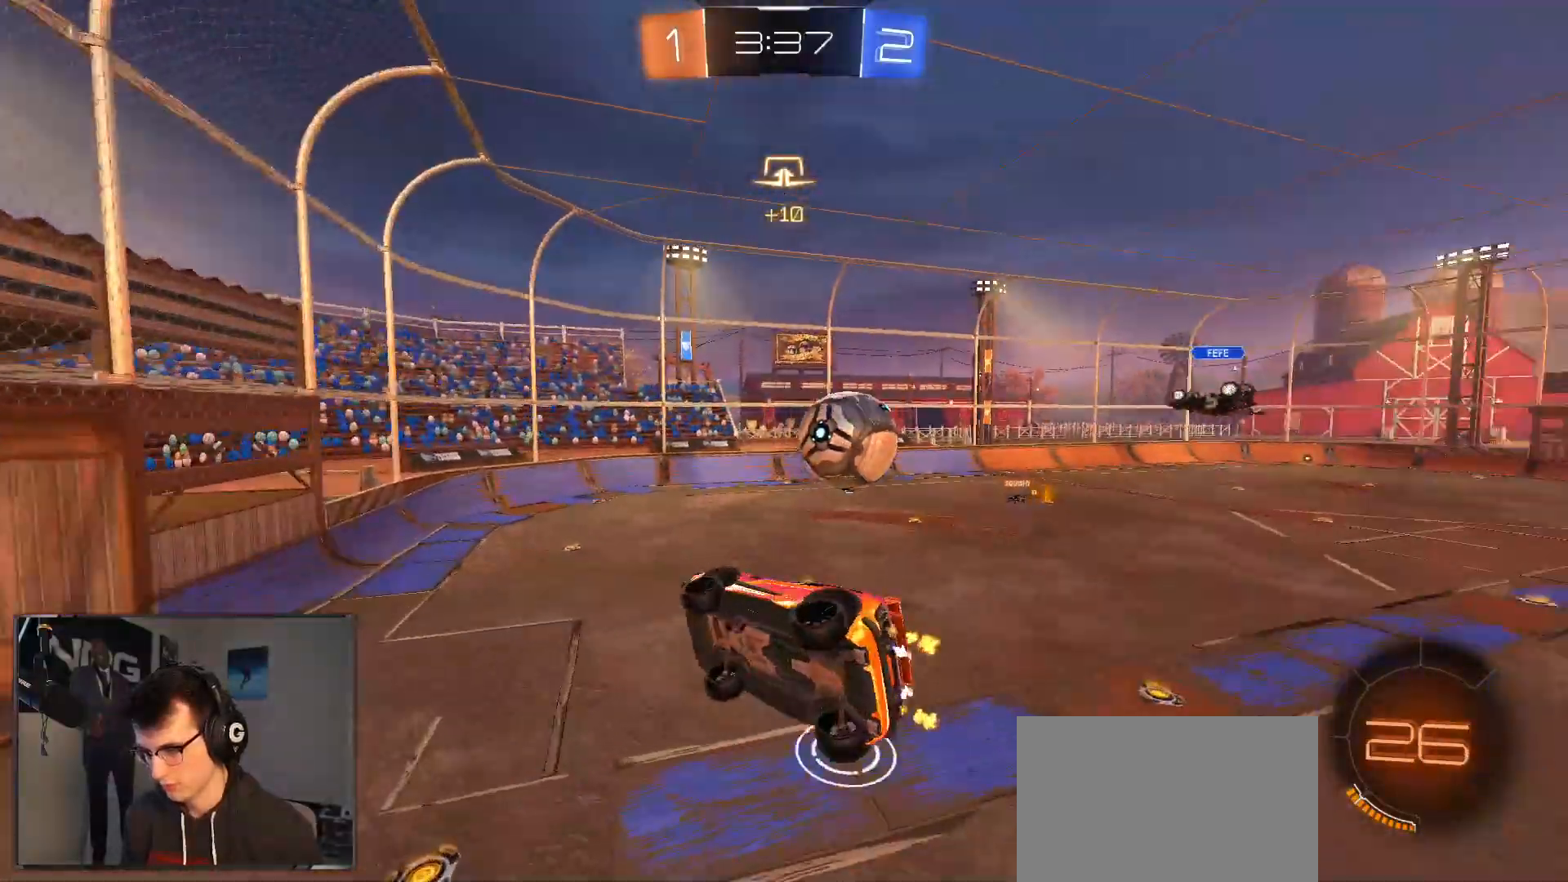
{"buttons": ["R2"], "left_stick": "center", "right_stick": "center", "events": [[67, "left_stick", "left"], [200, "L1", "down"], [200, "left_stick", "center"], [350, "left_stick", "right"], [367, "L1", "up"], [500, "left_stick", "center"]]}
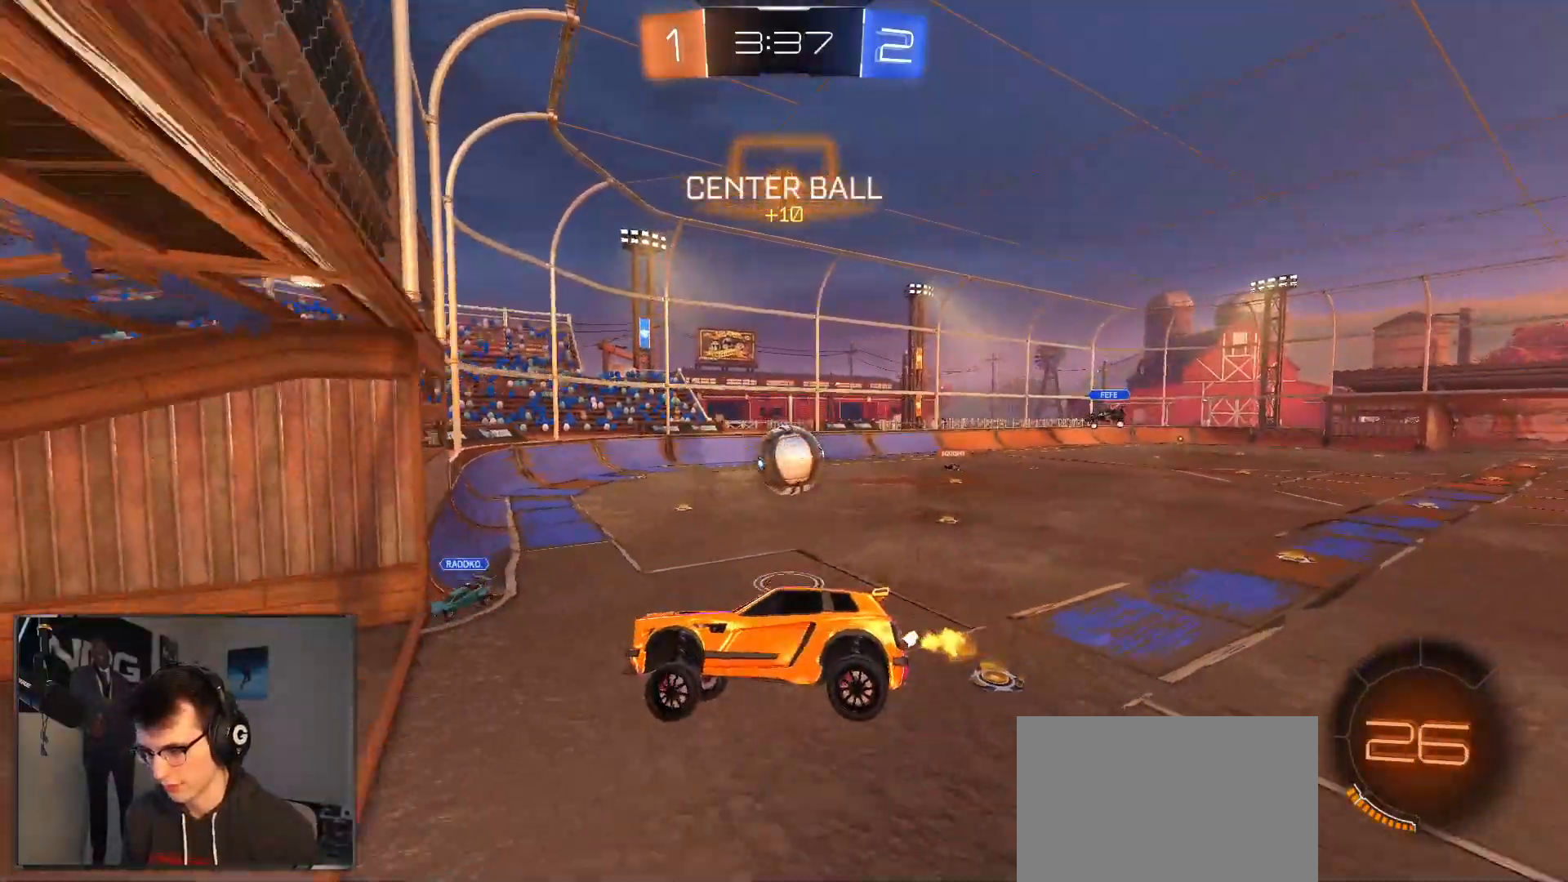
{"buttons": ["R2"], "left_stick": "right", "right_stick": "center", "events": [[167, "left_stick", "right"]]}
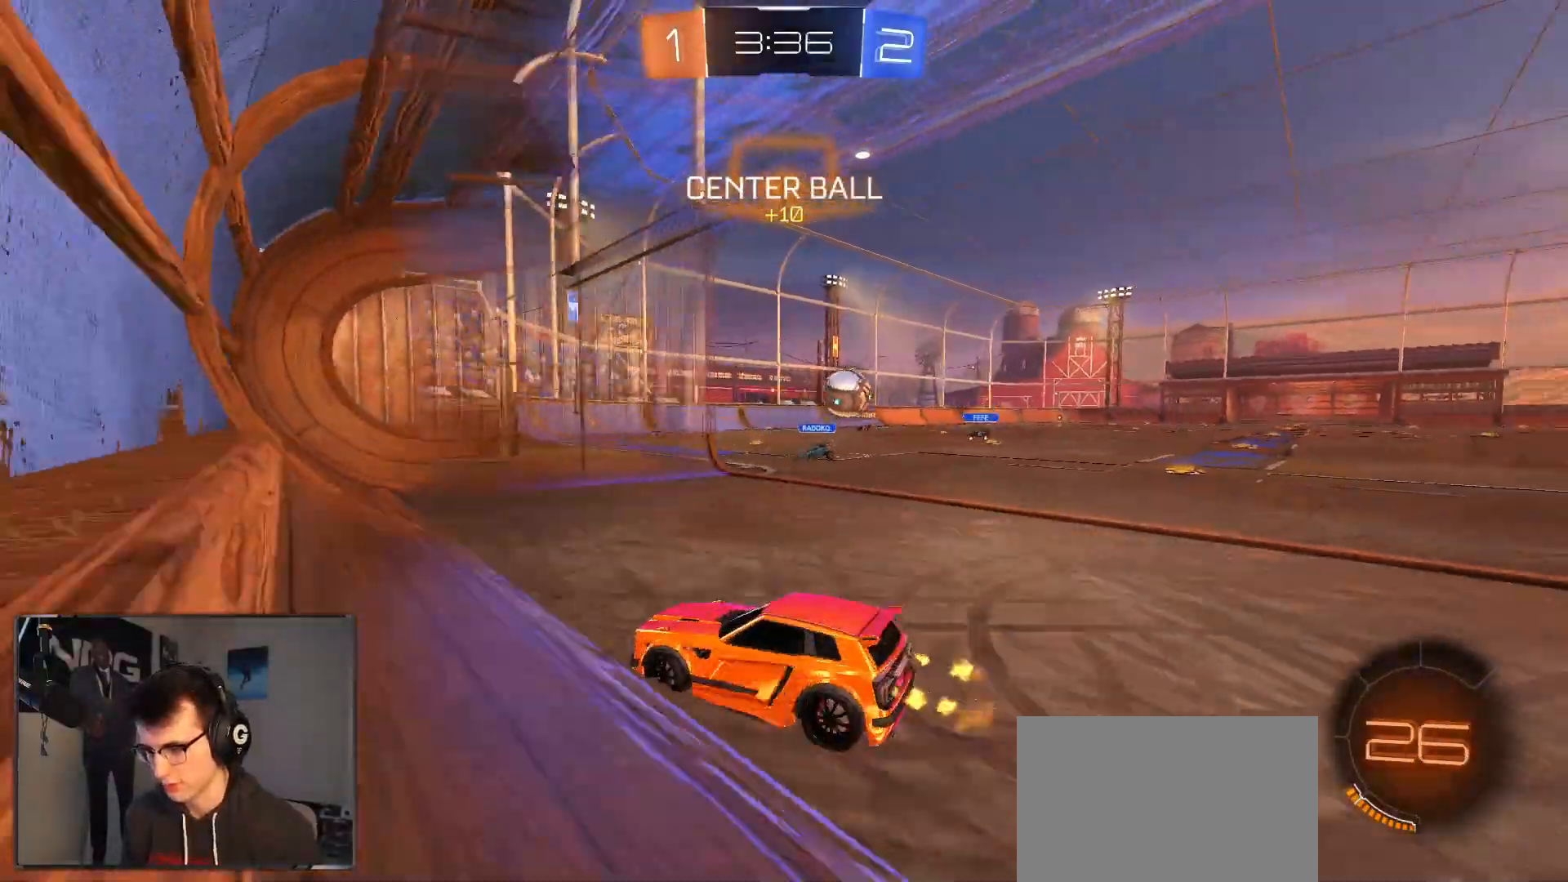
{"buttons": ["R2"], "left_stick": "right", "right_stick": "center", "events": [[33, "SQUARE", "down"], [167, "SQUARE", "up"]]}
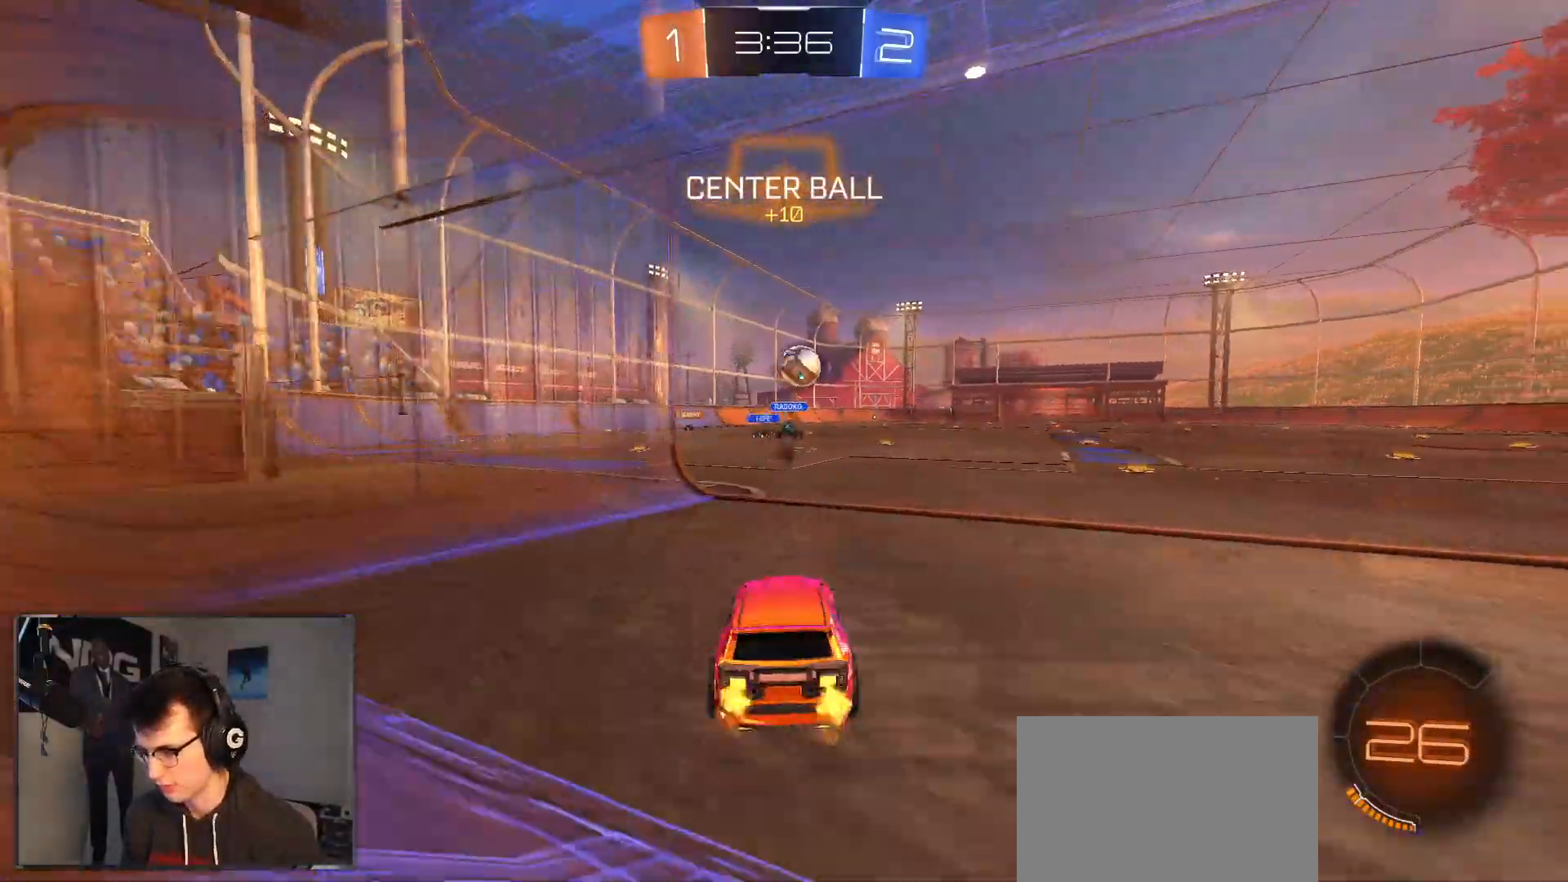
{"buttons": ["TRIANGLE", "L1", "R1", "R2"], "left_stick": "down", "right_stick": "center", "events": [[33, "R1", "down"], [150, "left_stick", "left"], [267, "L1", "down"], [267, "left_stick", "up"], [383, "left_stick", "right"], [467, "TRIANGLE", "down"], [467, "left_stick", "down"]]}
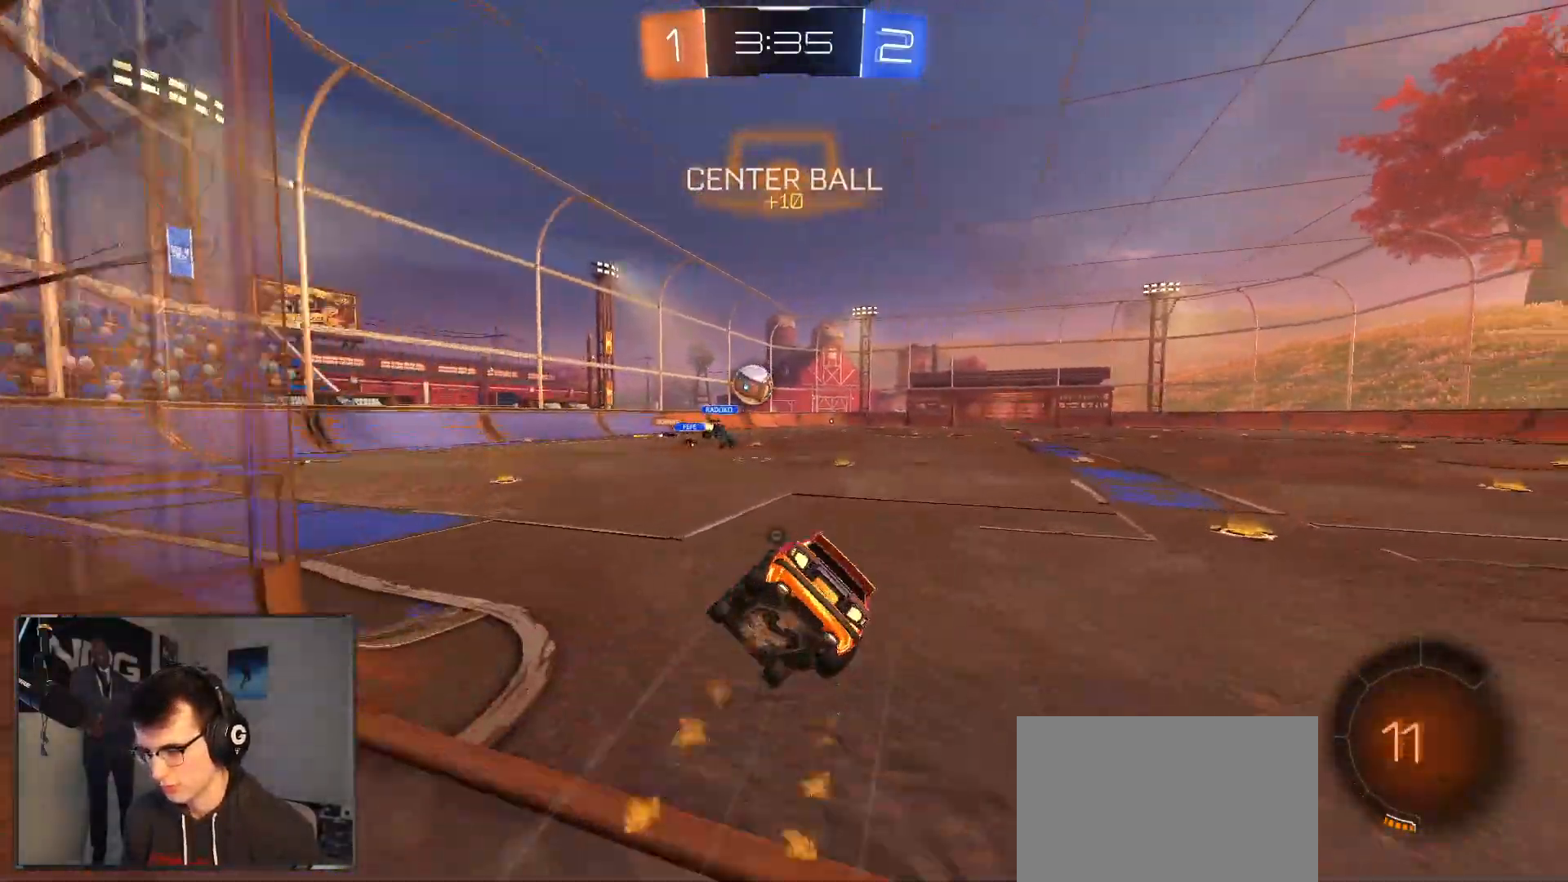
{"buttons": ["TRIANGLE", "L1", "R2"], "left_stick": "down-right", "right_stick": "center", "events": [[100, "TRIANGLE", "up"], [133, "left_stick", "down-right"], [400, "R1", "up"], [400, "TRIANGLE", "down"]]}
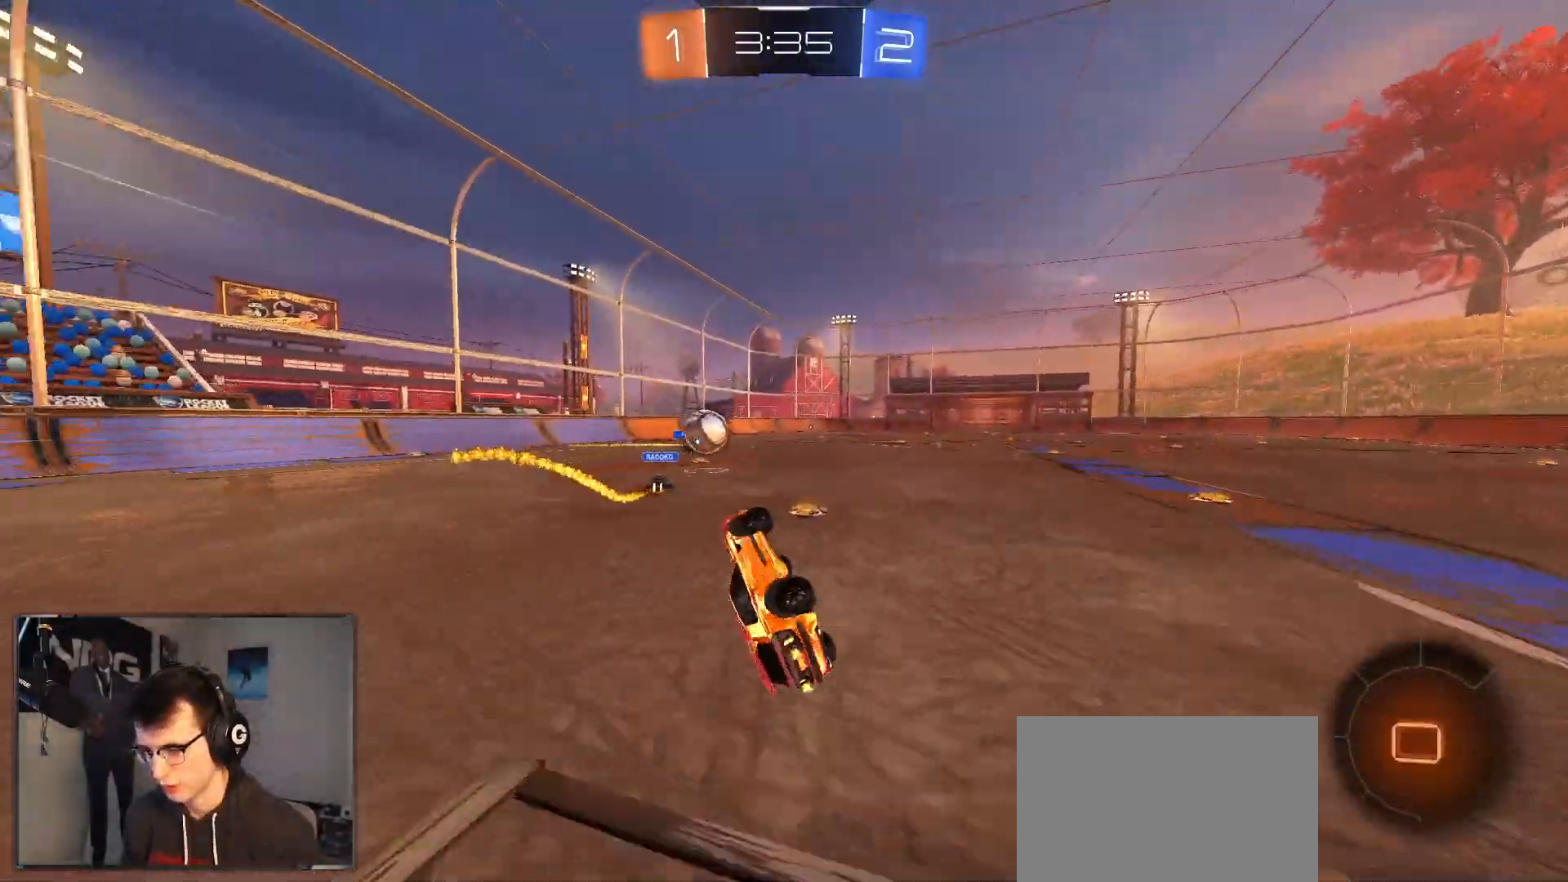
{"buttons": ["R2"], "left_stick": "center", "right_stick": "center", "events": [[33, "TRIANGLE", "up"], [233, "L1", "up"], [317, "left_stick", "center"]]}
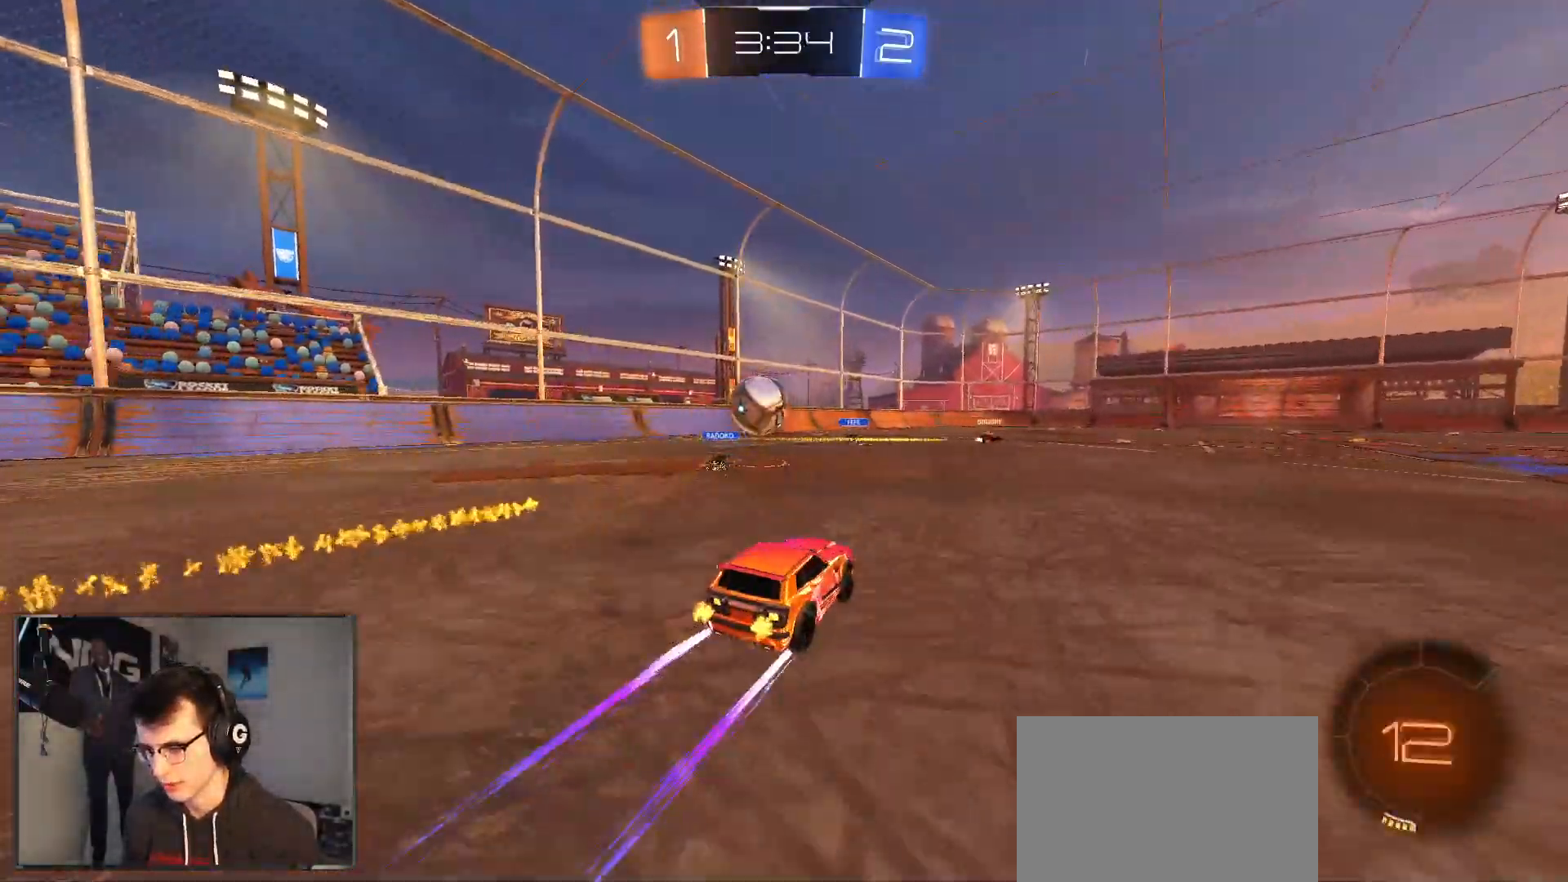
{"buttons": ["R2"], "left_stick": "left", "right_stick": "center", "events": [[133, "left_stick", "left"]]}
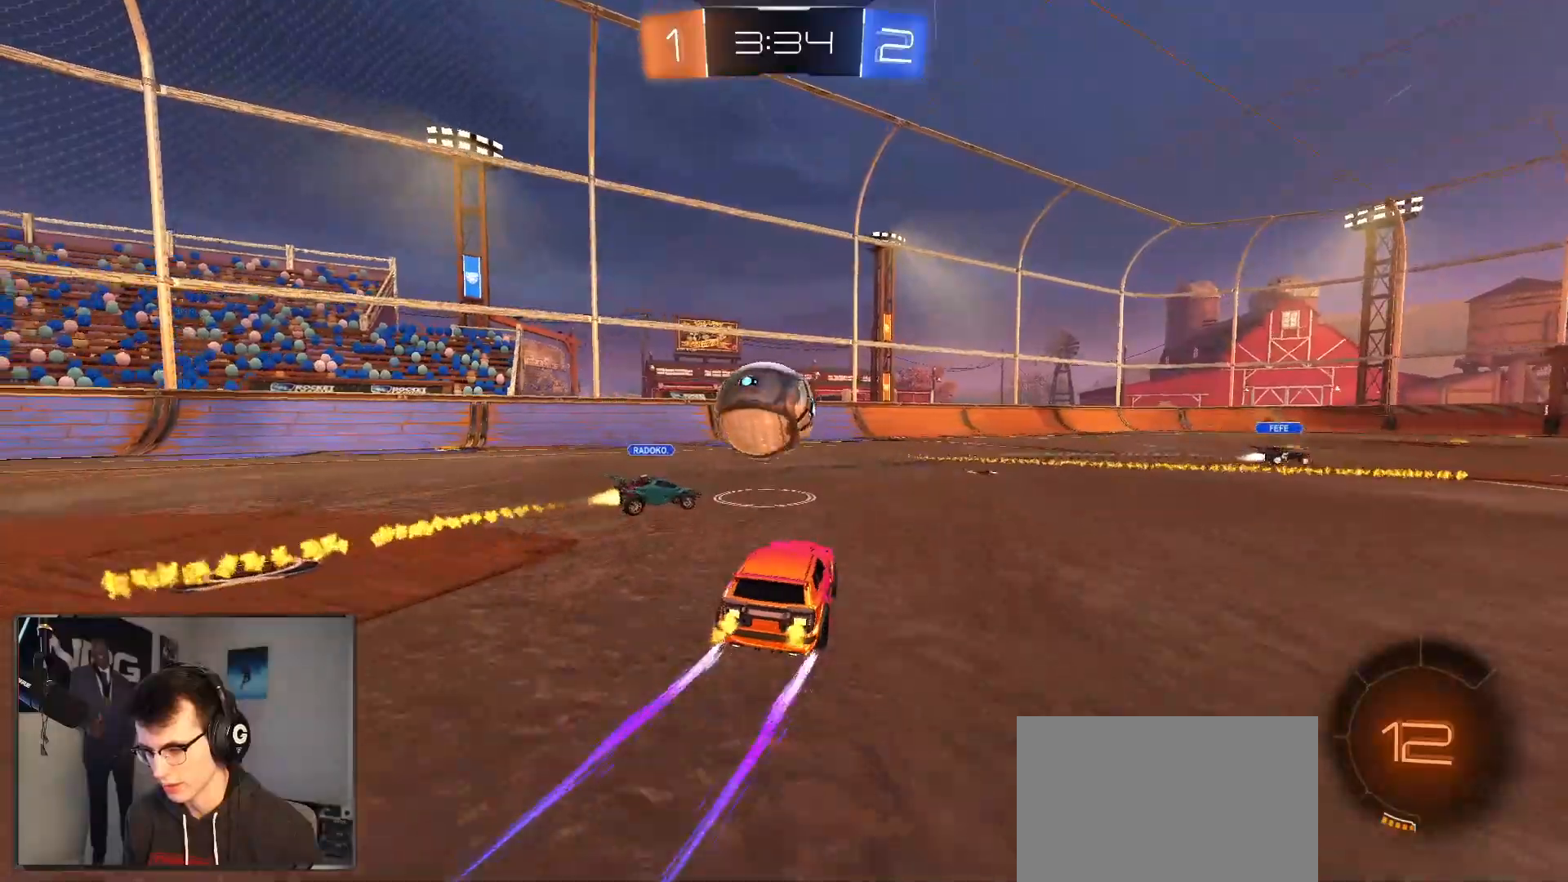
{"buttons": ["R1", "R2"], "left_stick": "right", "right_stick": "center", "events": [[67, "R1", "down"], [117, "TRIANGLE", "down"], [133, "left_stick", "right"], [217, "TRIANGLE", "up"]]}
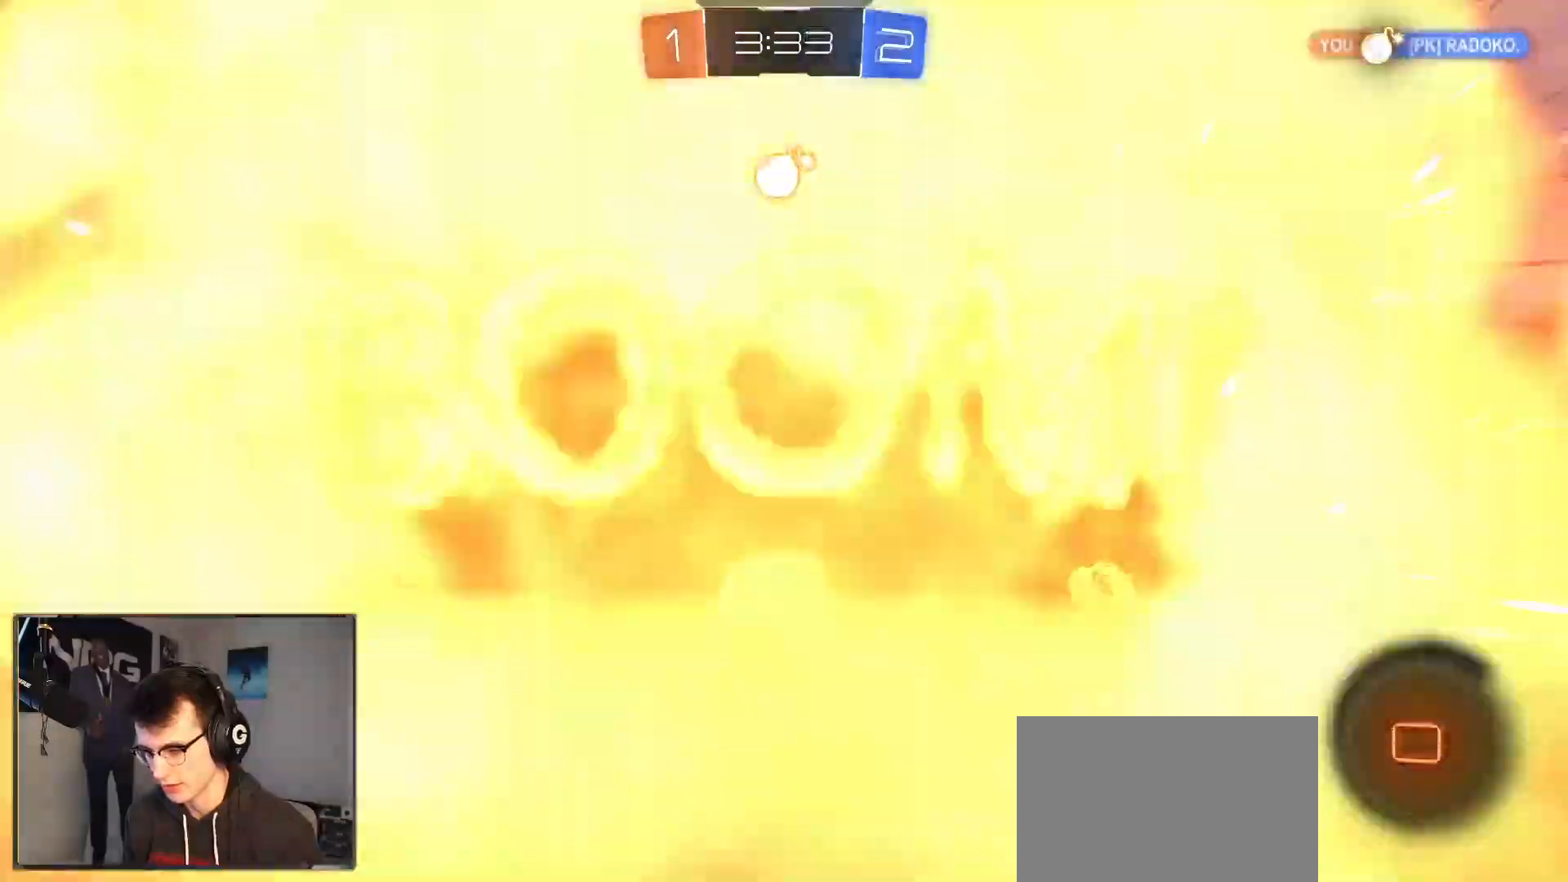
{"buttons": ["R2"], "left_stick": "center", "right_stick": "center", "events": [[67, "R1", "up"], [67, "left_stick", "left"], [283, "TRIANGLE", "down"], [333, "TRIANGLE", "up"], [367, "left_stick", "center"]]}
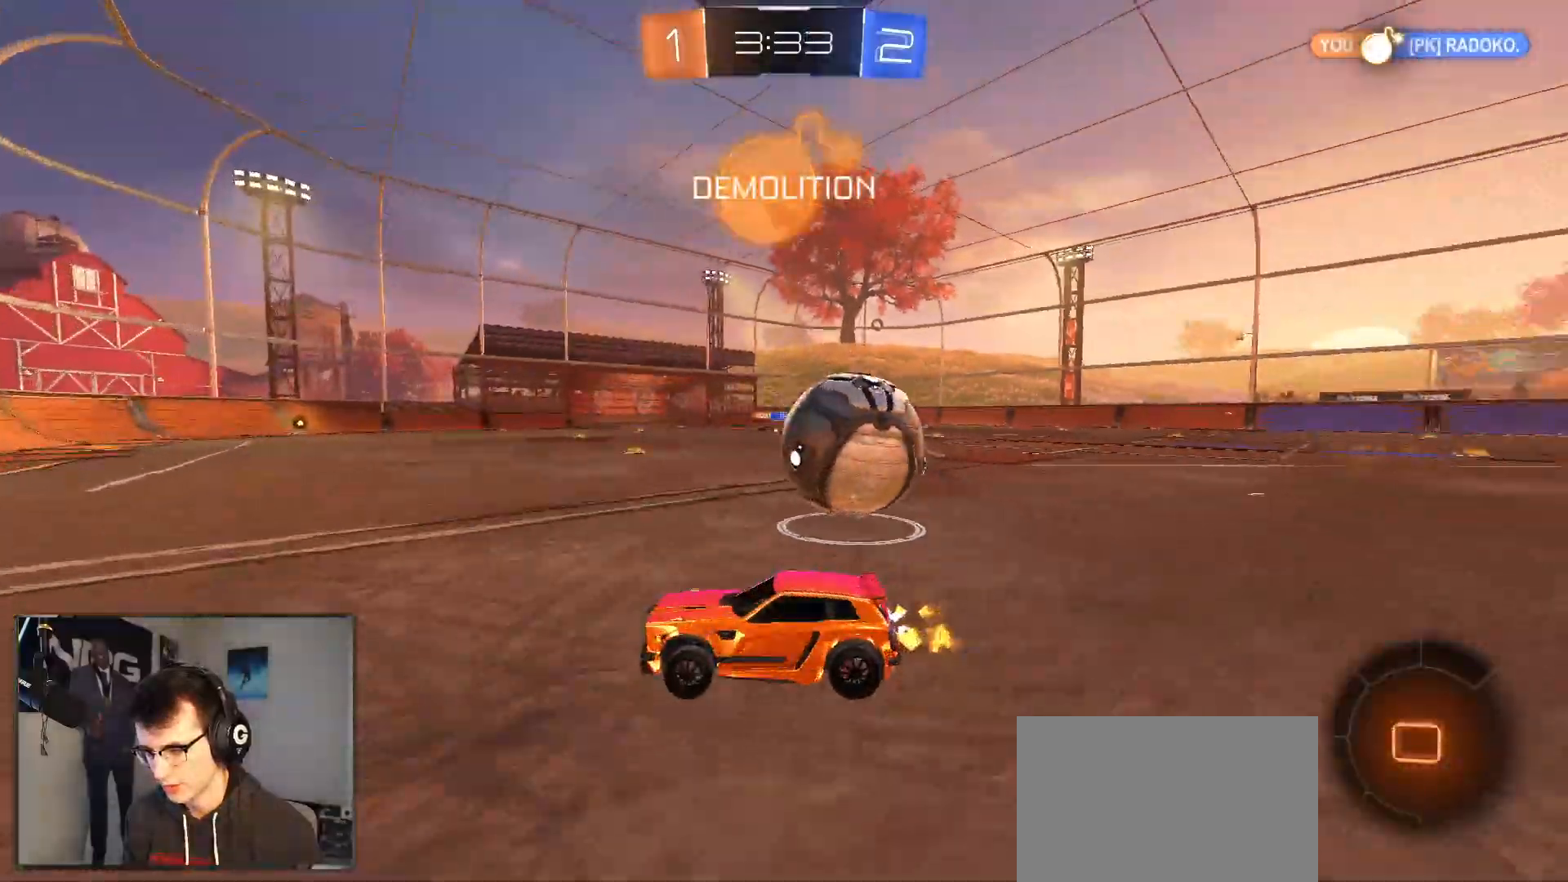
{"buttons": ["R2"], "left_stick": "left", "right_stick": "center", "events": [[200, "left_stick", "left"]]}
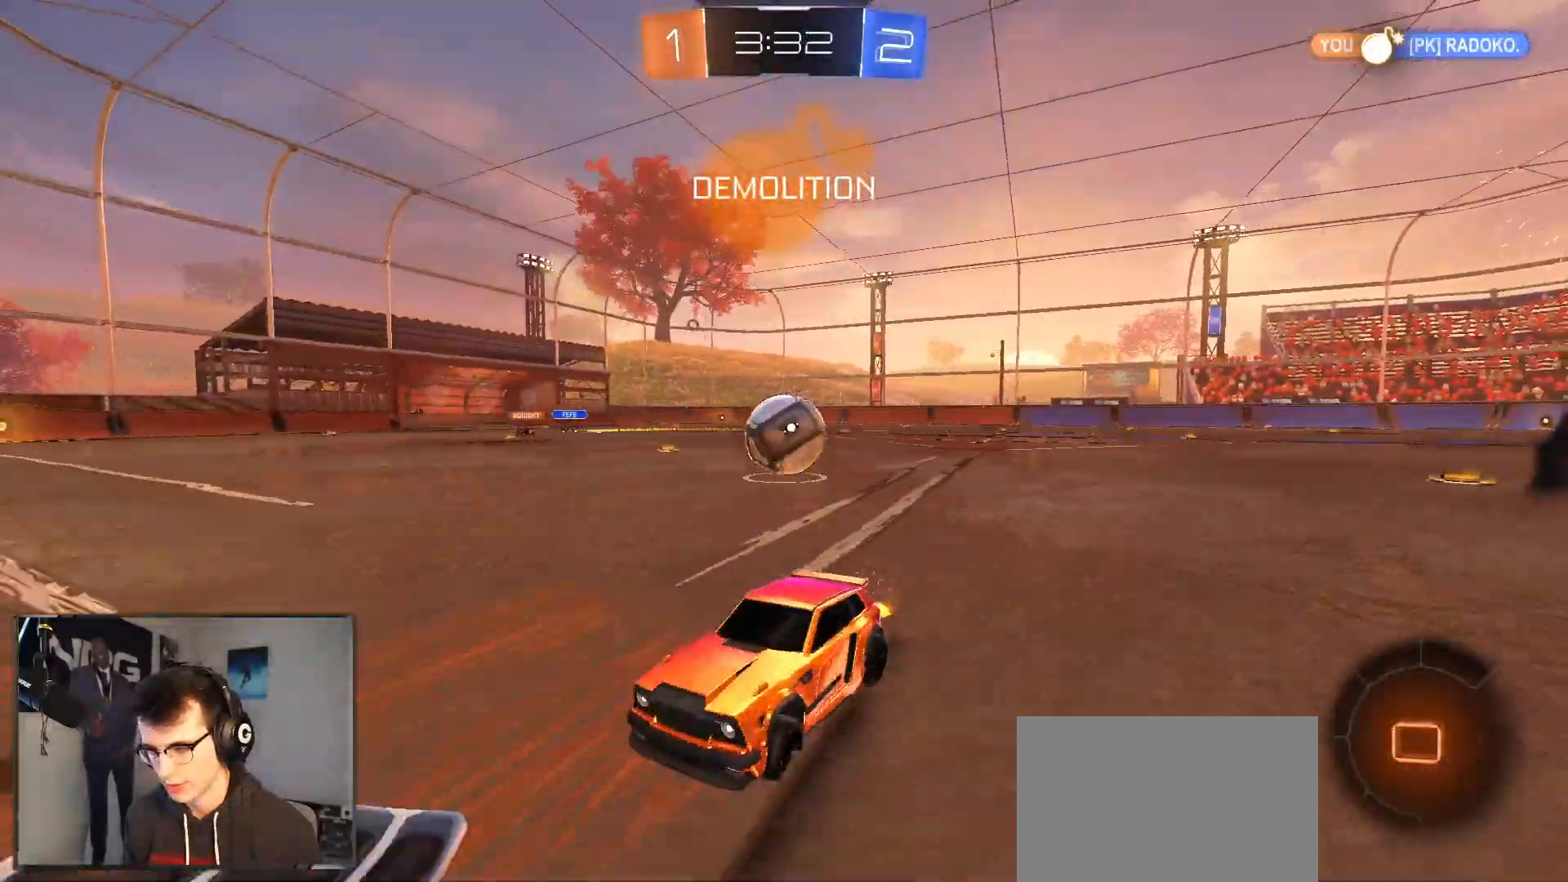
{"buttons": ["R2"], "left_stick": "left", "right_stick": "center", "events": [[17, "SQUARE", "down"], [117, "SQUARE", "up"]]}
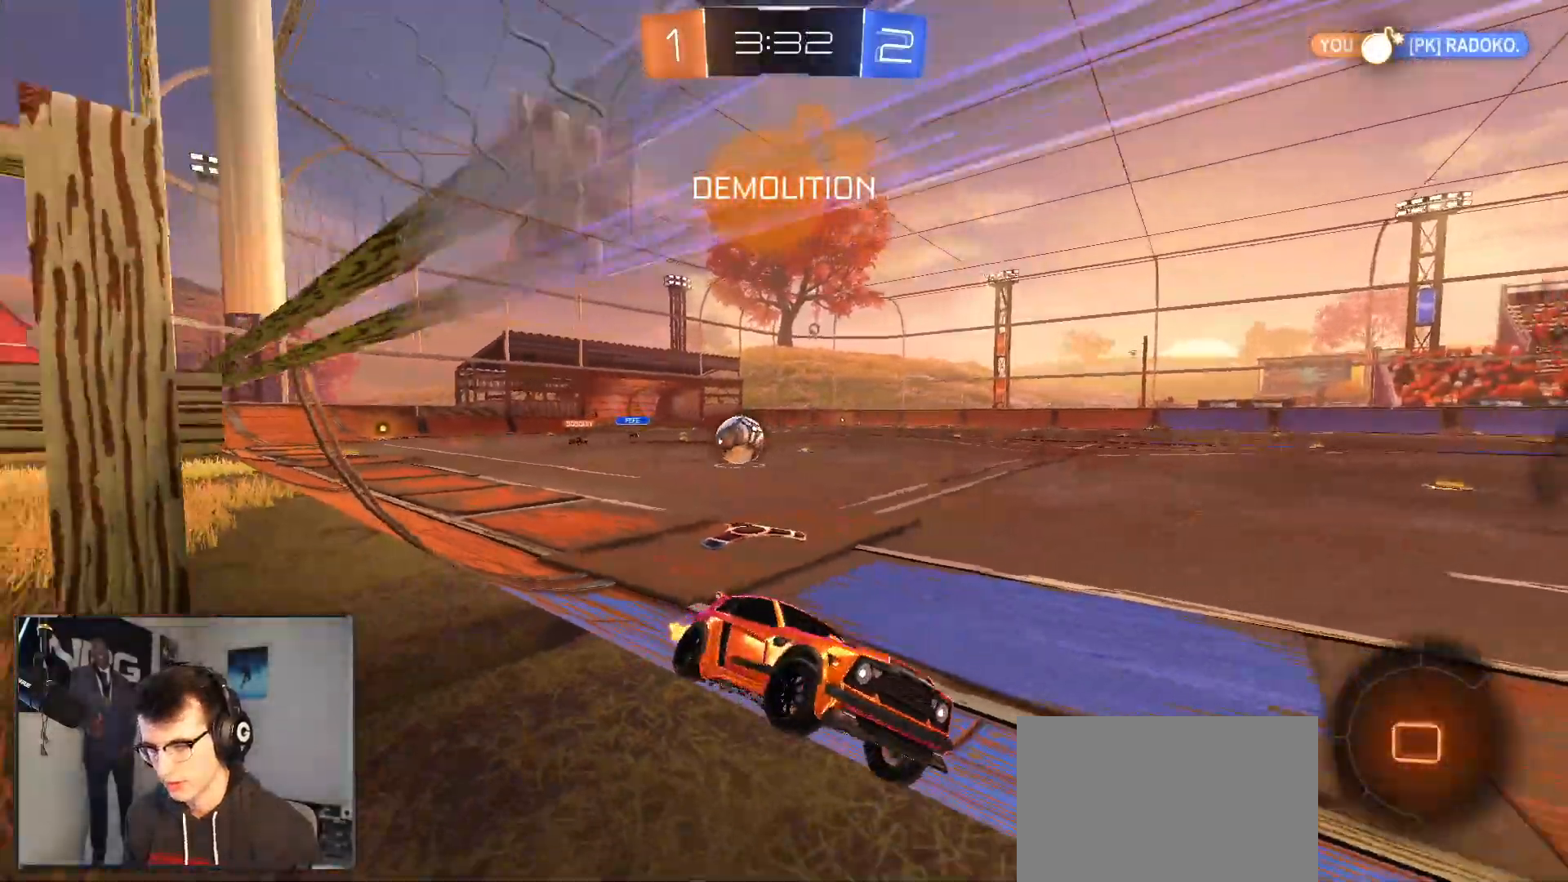
{"buttons": ["R2"], "left_stick": "right", "right_stick": "center", "events": [[200, "left_stick", "down"], [250, "L1", "down"], [250, "left_stick", "down-right"], [433, "L1", "up"], [433, "left_stick", "right"]]}
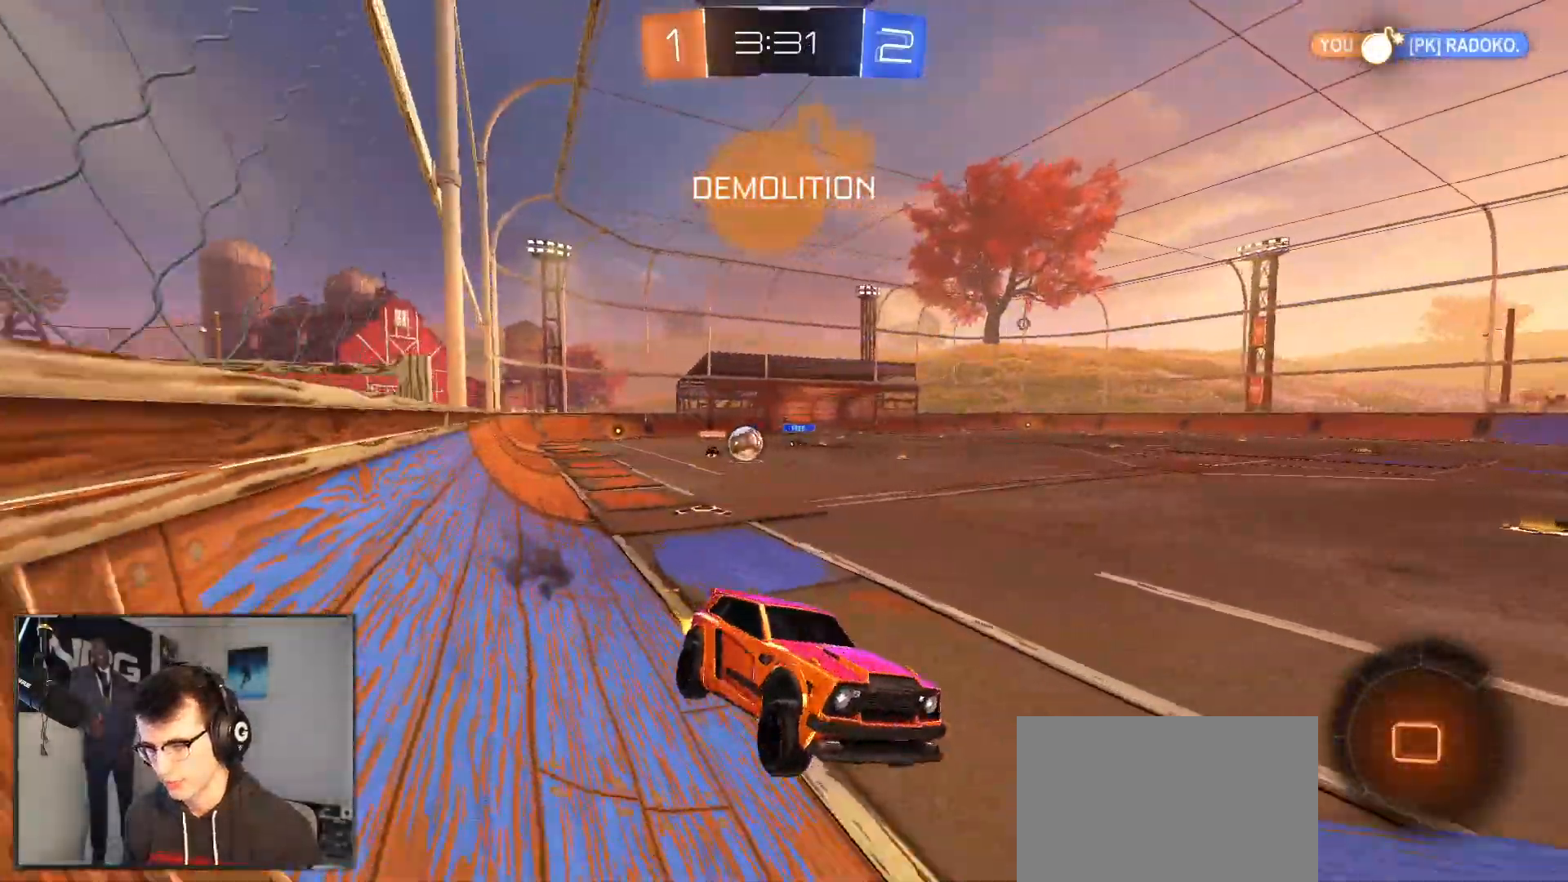
{"buttons": ["R2"], "left_stick": "left", "right_stick": "center", "events": [[33, "left_stick", "center"], [217, "left_stick", "left"]]}
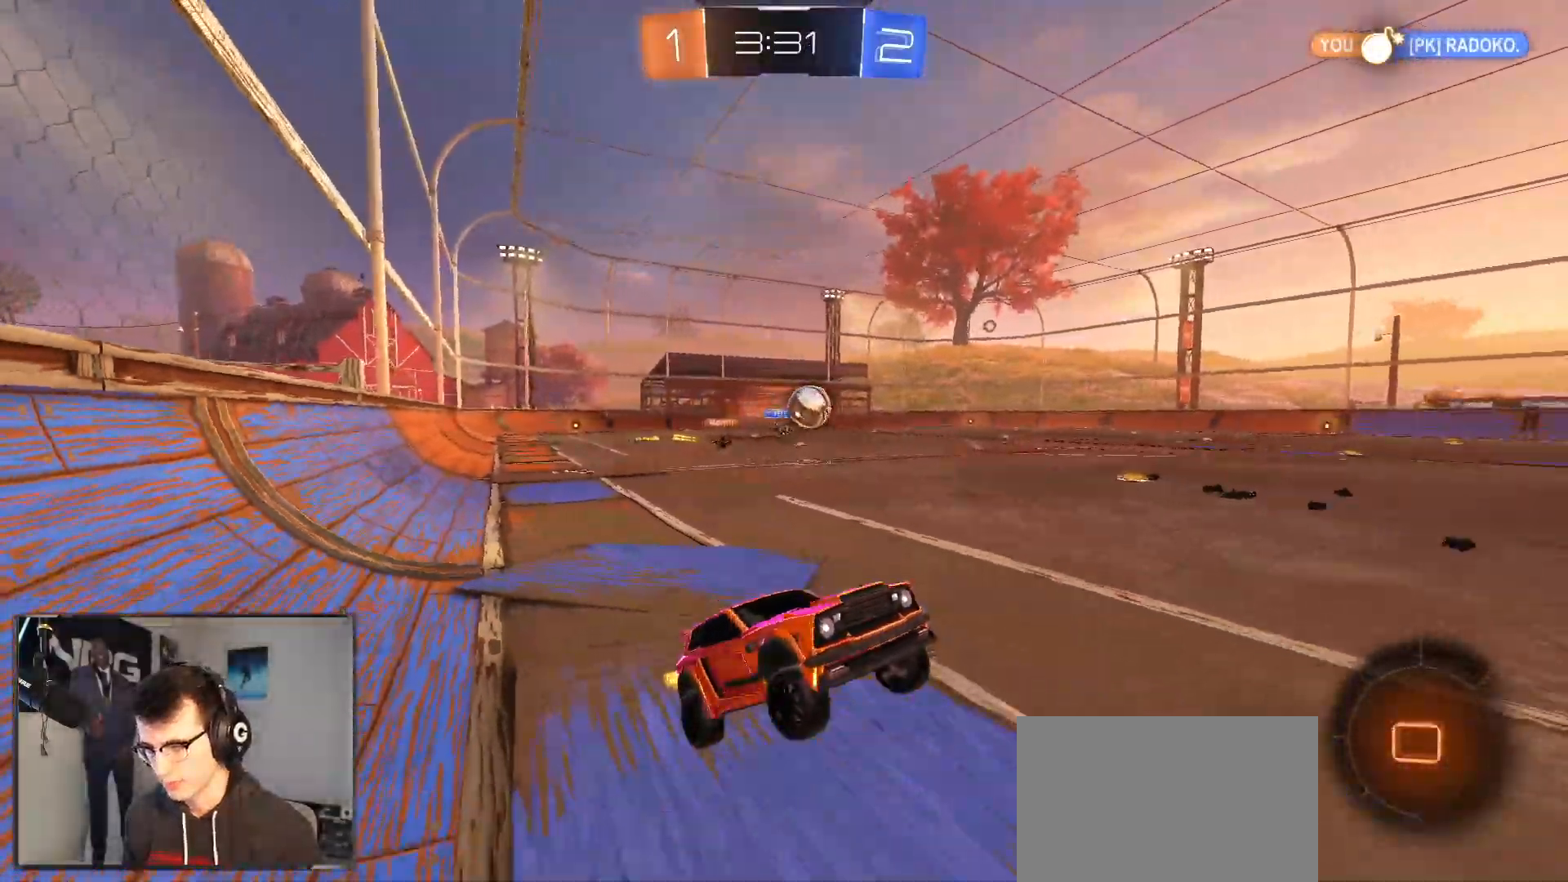
{"buttons": ["R1", "R2"], "left_stick": "down-left", "right_stick": "center"}
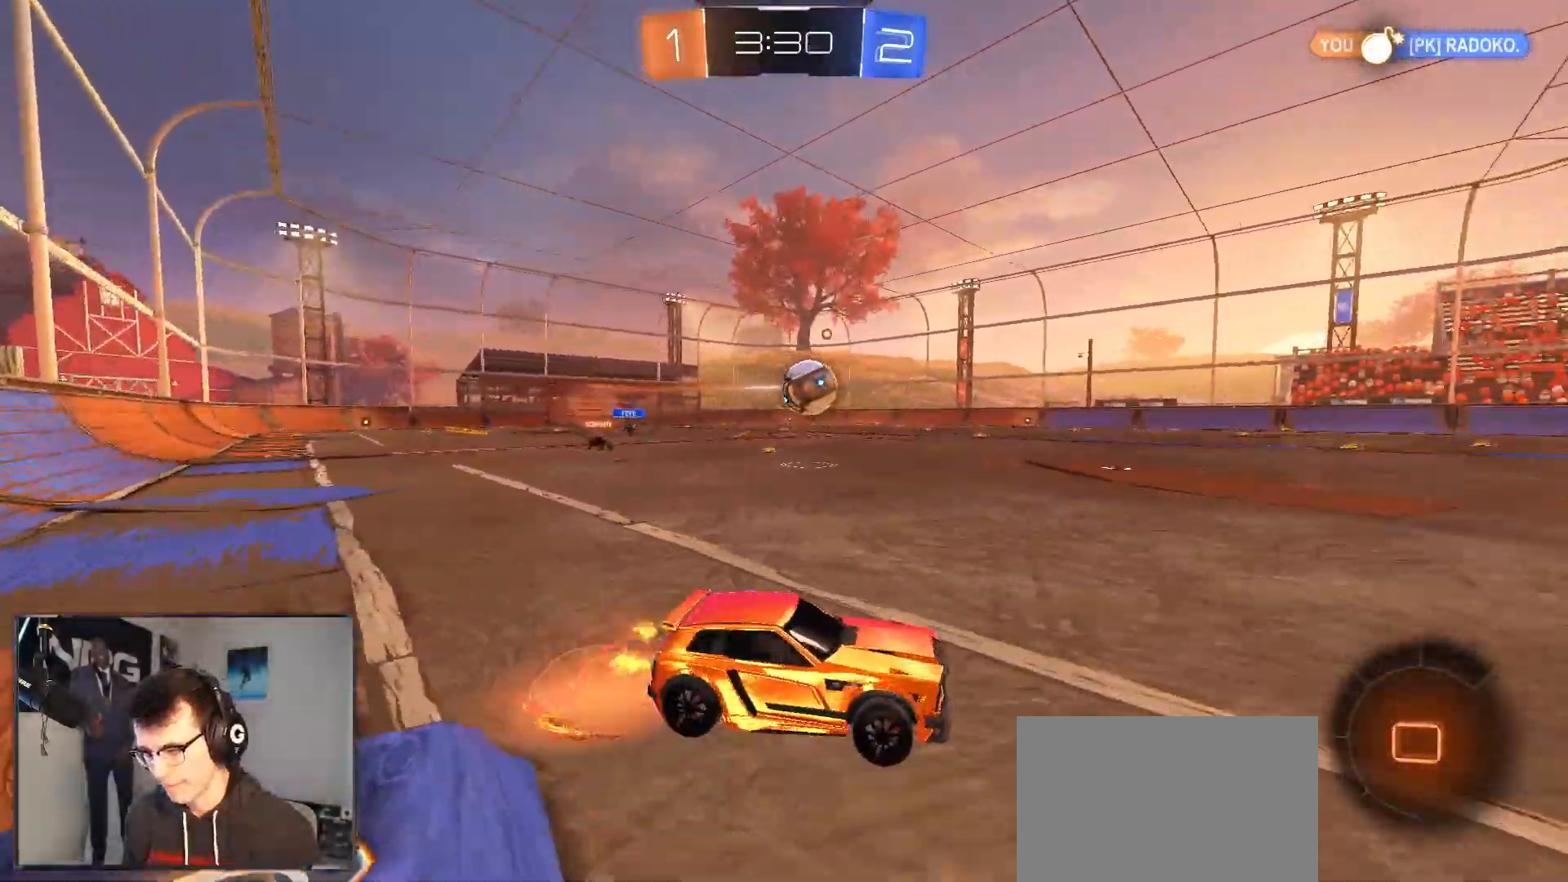
{"buttons": ["L1", "R1", "R2"], "left_stick": "left", "right_stick": "center", "events": [[50, "L1", "down"], [83, "left_stick", "up-left"], [200, "left_stick", "down"], [217, "R1", "up"], [433, "left_stick", "left"], [467, "R1", "down"]]}
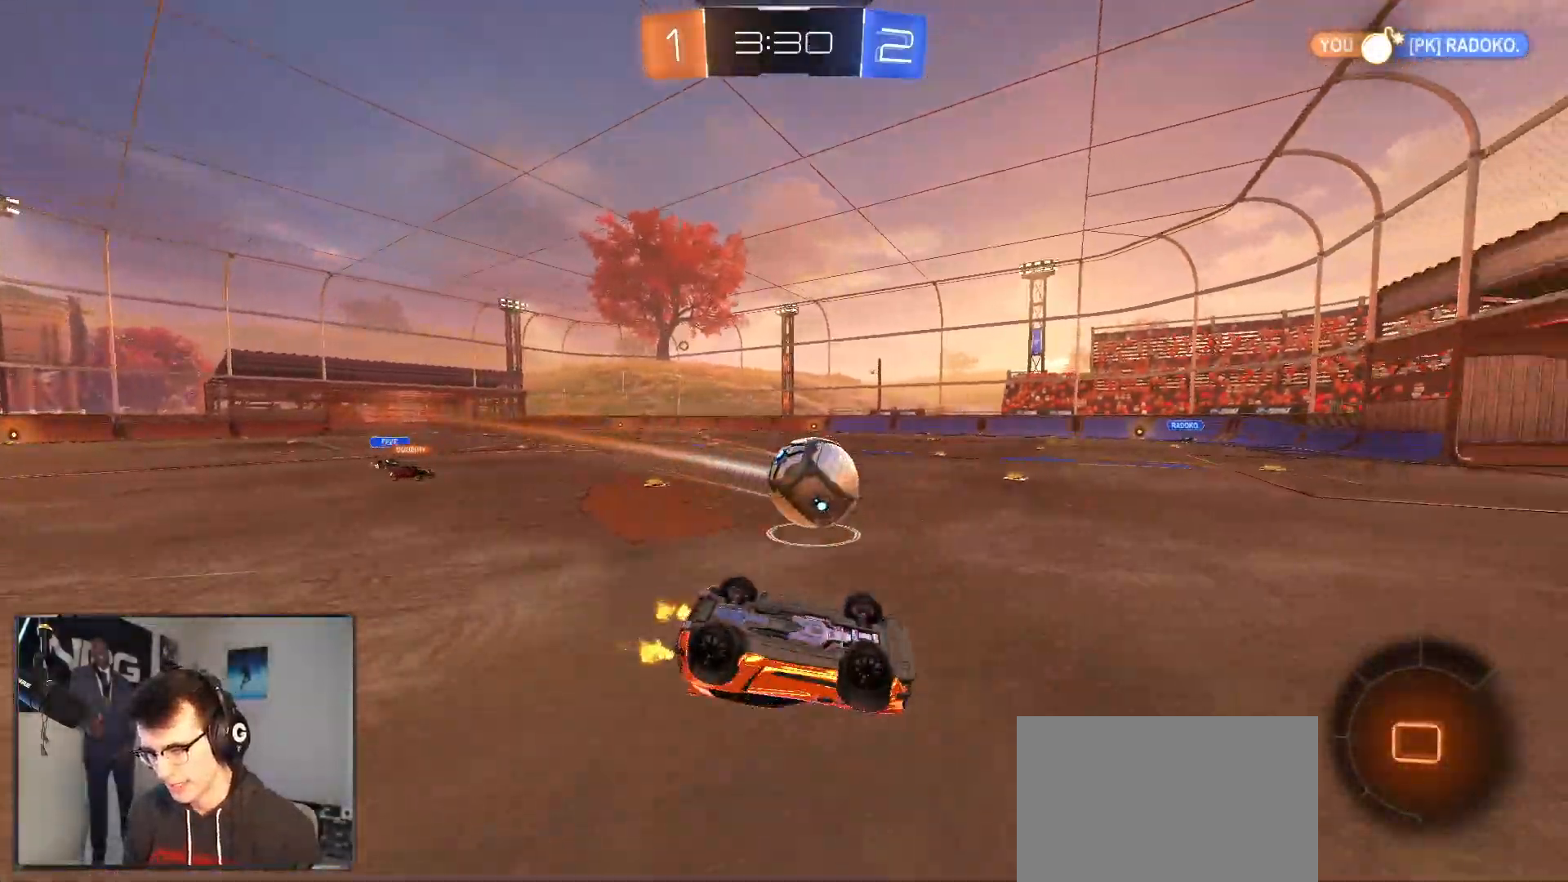
{"buttons": ["CIRCLE", "R1", "R2"], "left_stick": "down", "right_stick": "center", "events": [[17, "left_stick", "down"], [200, "CIRCLE", "down"], [200, "left_stick", "up-left"], [250, "L1", "up"], [283, "left_stick", "up-right"], [367, "left_stick", "down"]]}
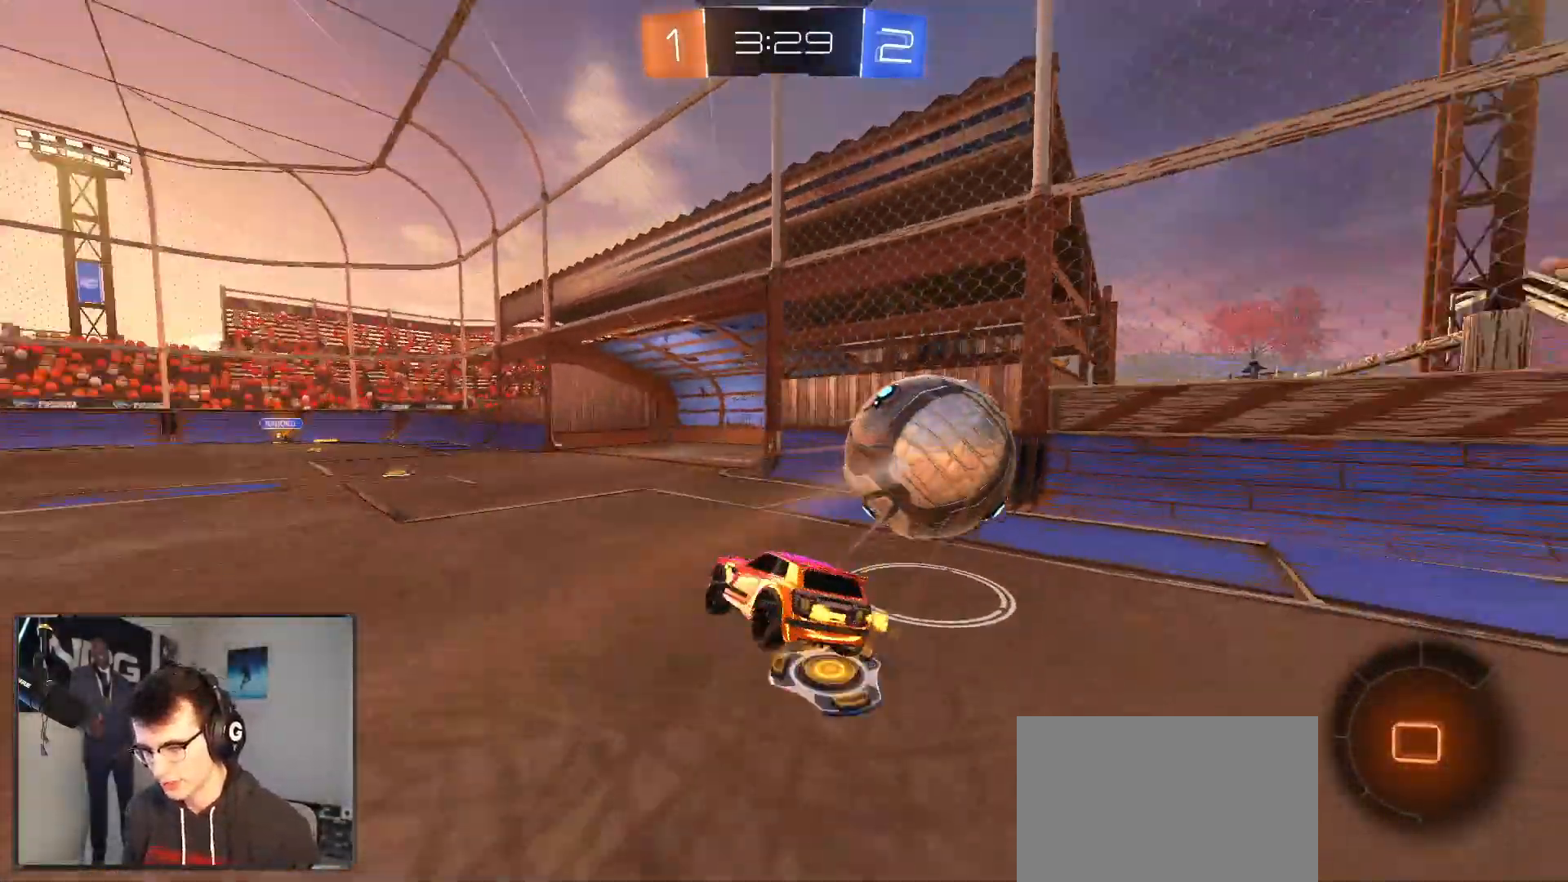
{"buttons": ["R2"], "left_stick": "center", "right_stick": "center", "events": [[83, "CIRCLE", "up"], [200, "left_stick", "center"], [283, "TRIANGLE", "down"], [333, "left_stick", "down-left"], [383, "left_stick", "left"], [450, "TRIANGLE", "up"], [500, "R1", "up"], [500, "left_stick", "center"]]}
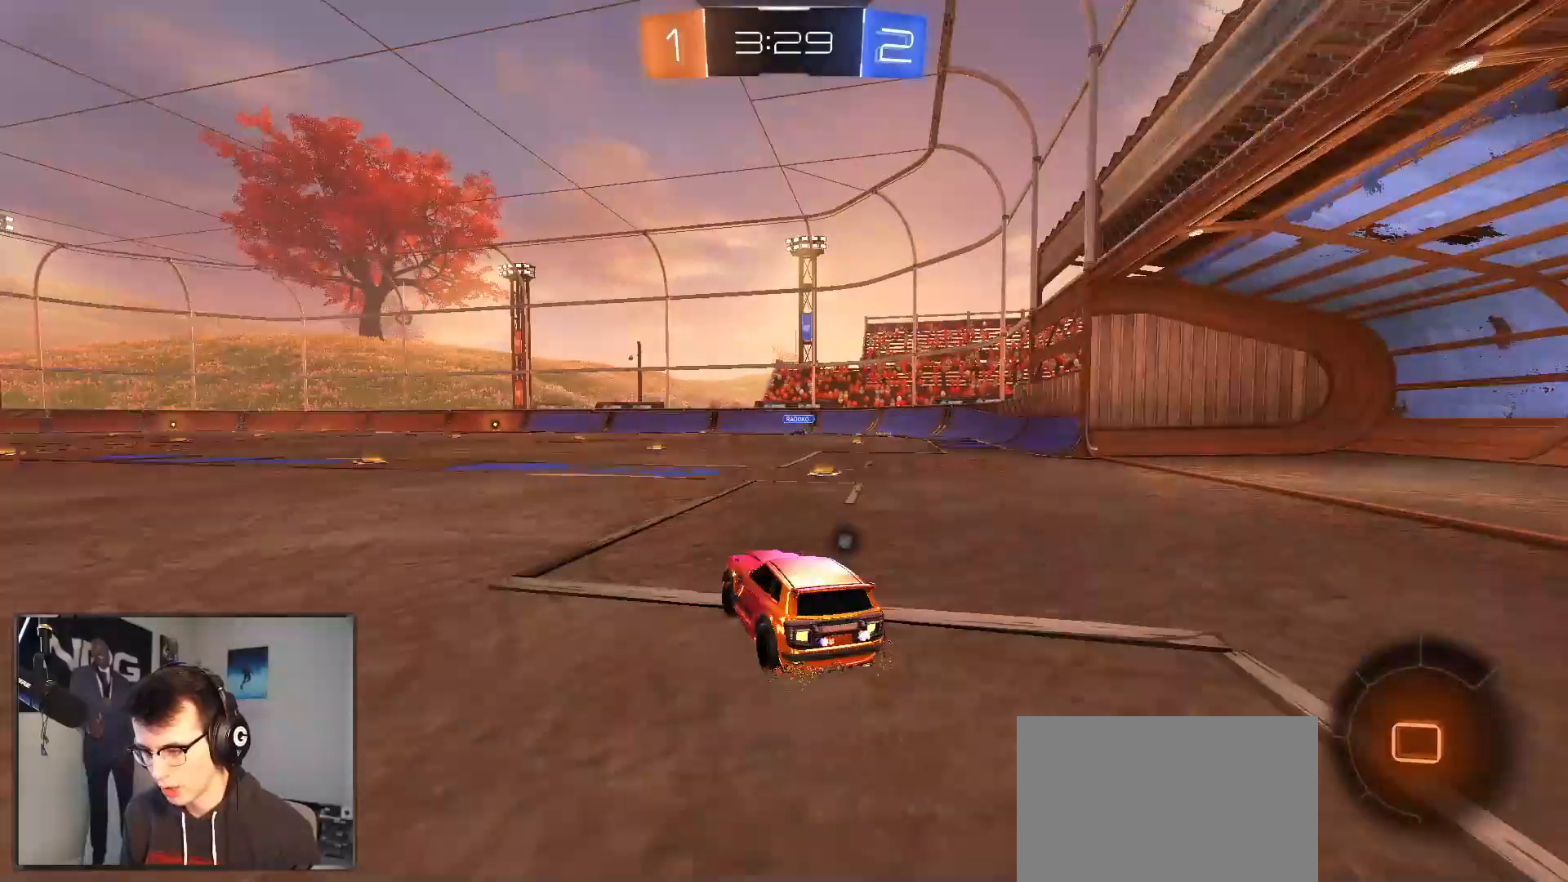
{"buttons": ["R2"], "left_stick": "down-right", "right_stick": "center", "events": [[83, "left_stick", "right"], [217, "R1", "down"], [233, "left_stick", "center"], [317, "R1", "up"], [350, "left_stick", "left"], [467, "left_stick", "down-right"]]}